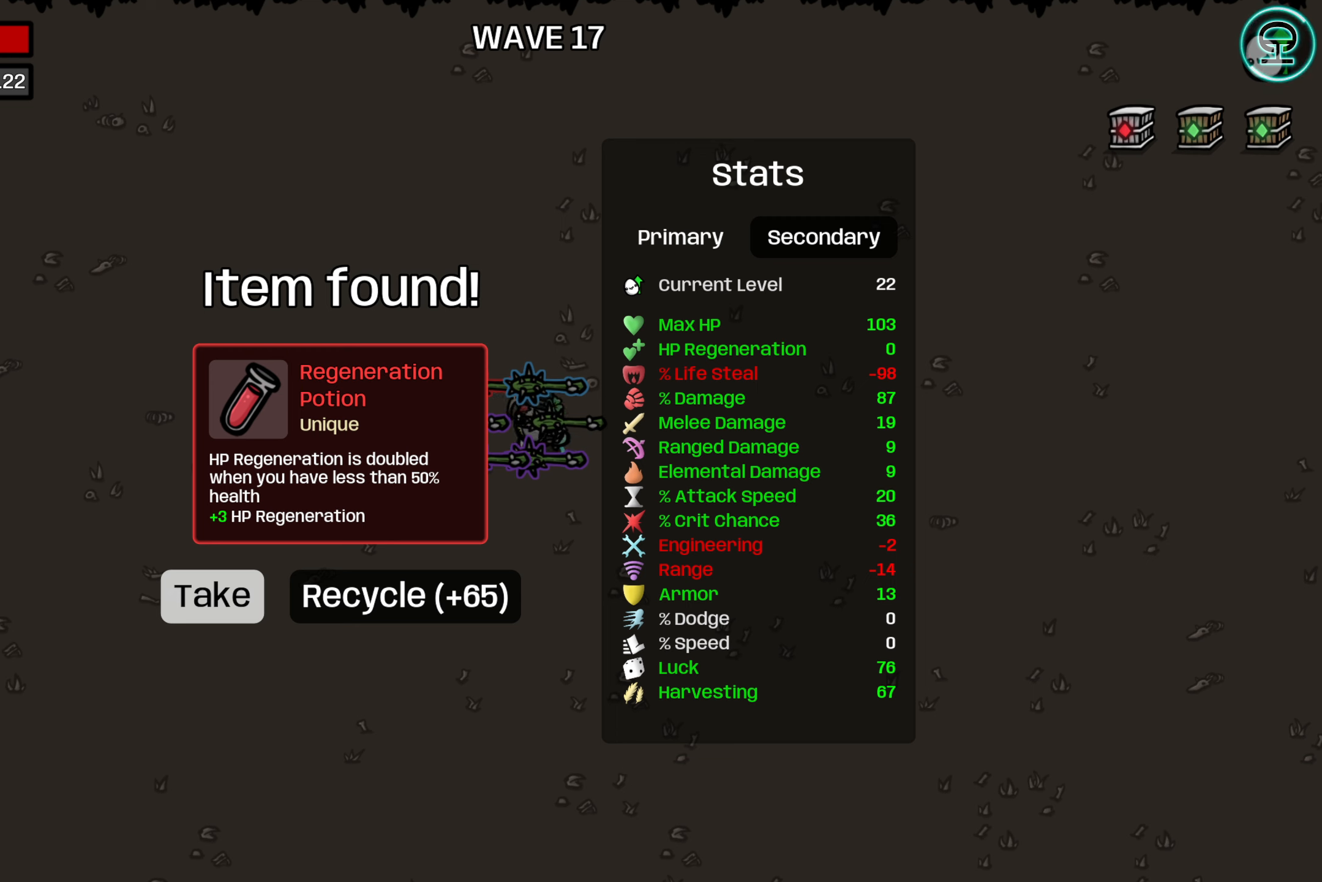
Gameplay with a controller (Xbox layout); each line is a JSON object with the inputs held at the frame after it. "events" lists button and stick changes between this image and that frame as [ms after this image, input, new state], when the widget could be followed in between.
{"buttons": [], "left_stick": "center", "right_stick": "center", "events": [[83, "DPAD_RIGHT", "down"], [167, "DPAD_RIGHT", "up"], [317, "DPAD_LEFT", "down"], [433, "DPAD_LEFT", "up"]]}
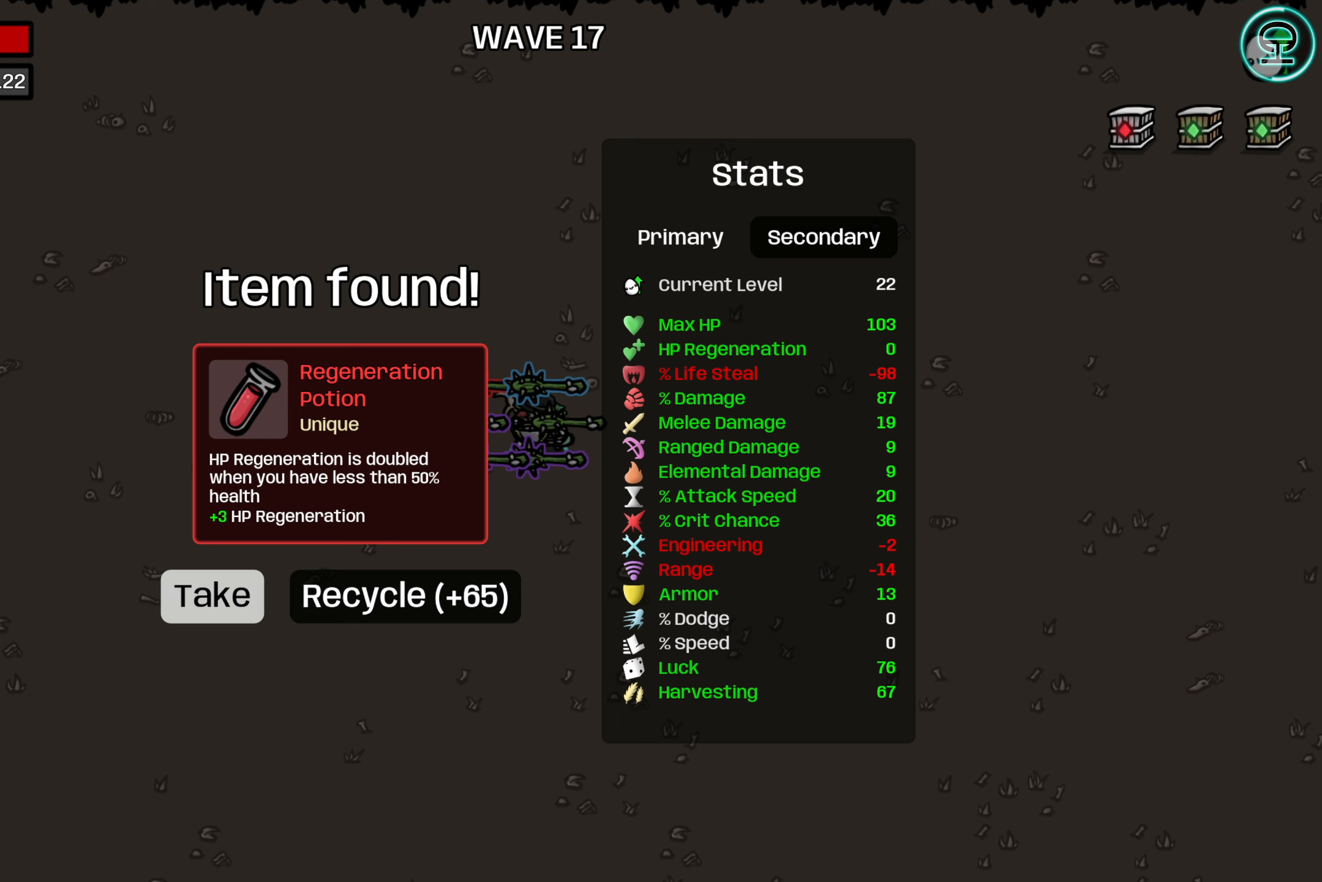
{"buttons": [], "left_stick": "center", "right_stick": "center", "events": [[33, "DPAD_RIGHT", "down"], [117, "DPAD_RIGHT", "up"], [250, "DPAD_LEFT", "down"], [384, "DPAD_LEFT", "up"]]}
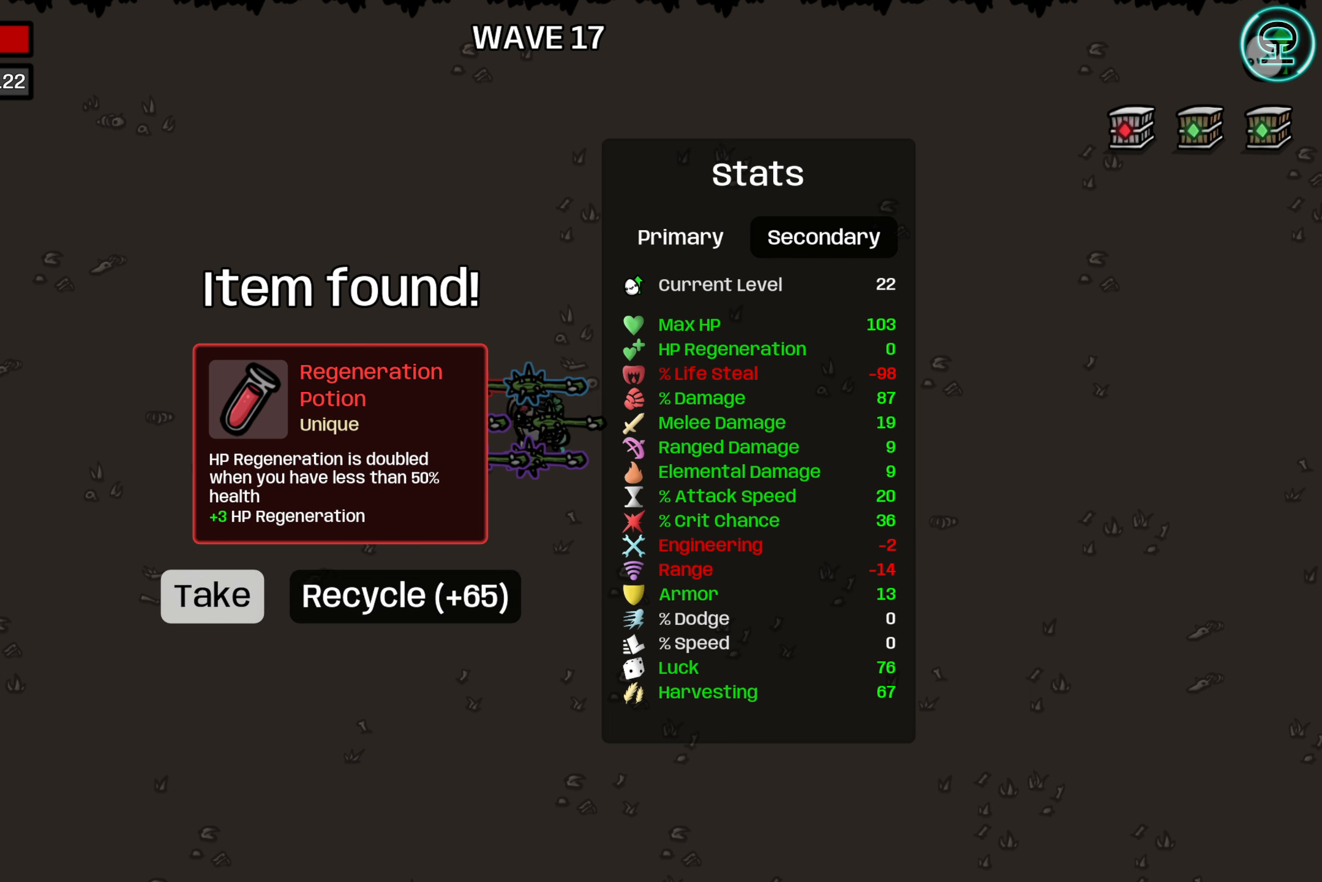
{"buttons": [], "left_stick": "center", "right_stick": "center", "events": [[234, "A", "down"], [334, "A", "up"]]}
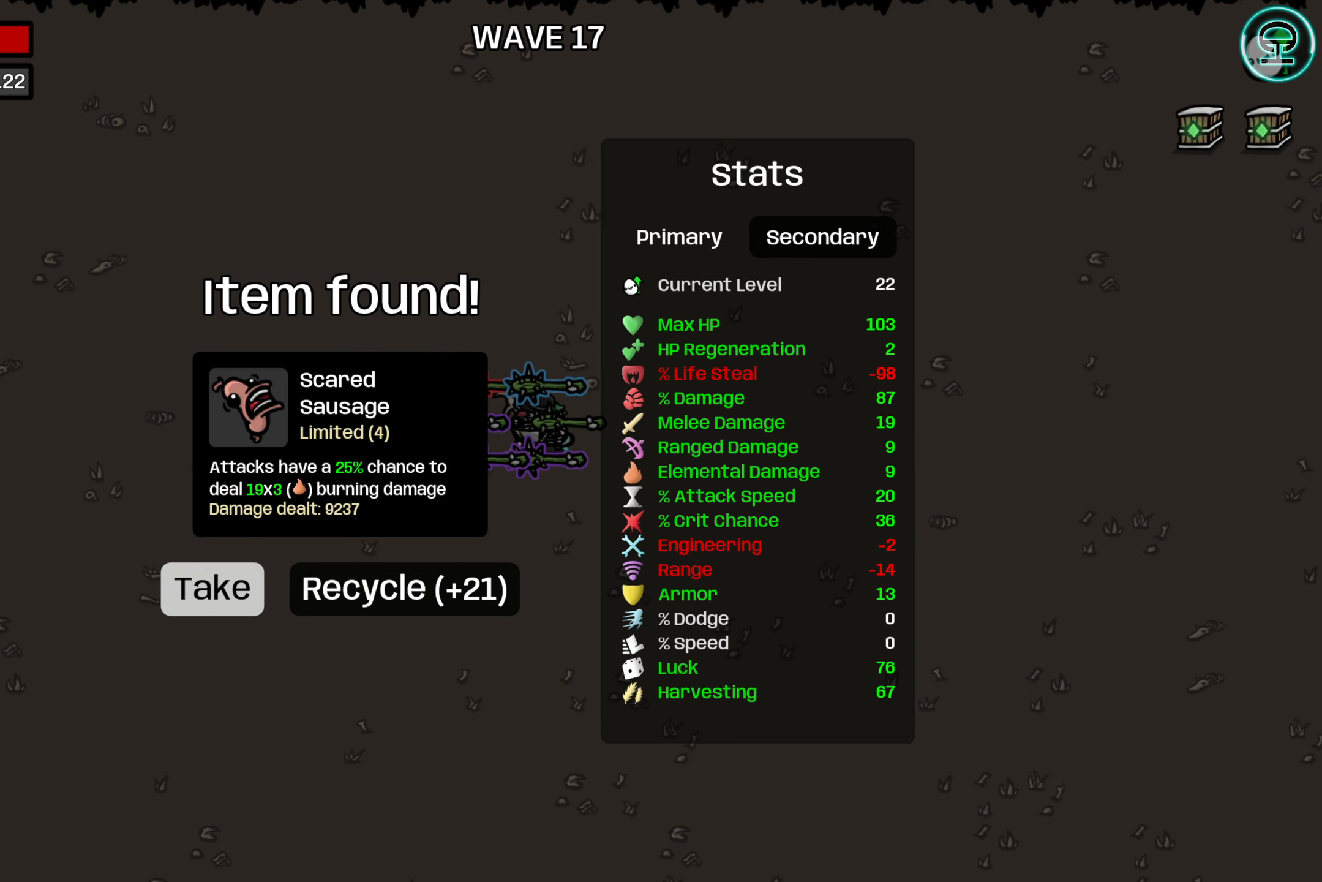
{"buttons": [], "left_stick": "center", "right_stick": "center", "events": []}
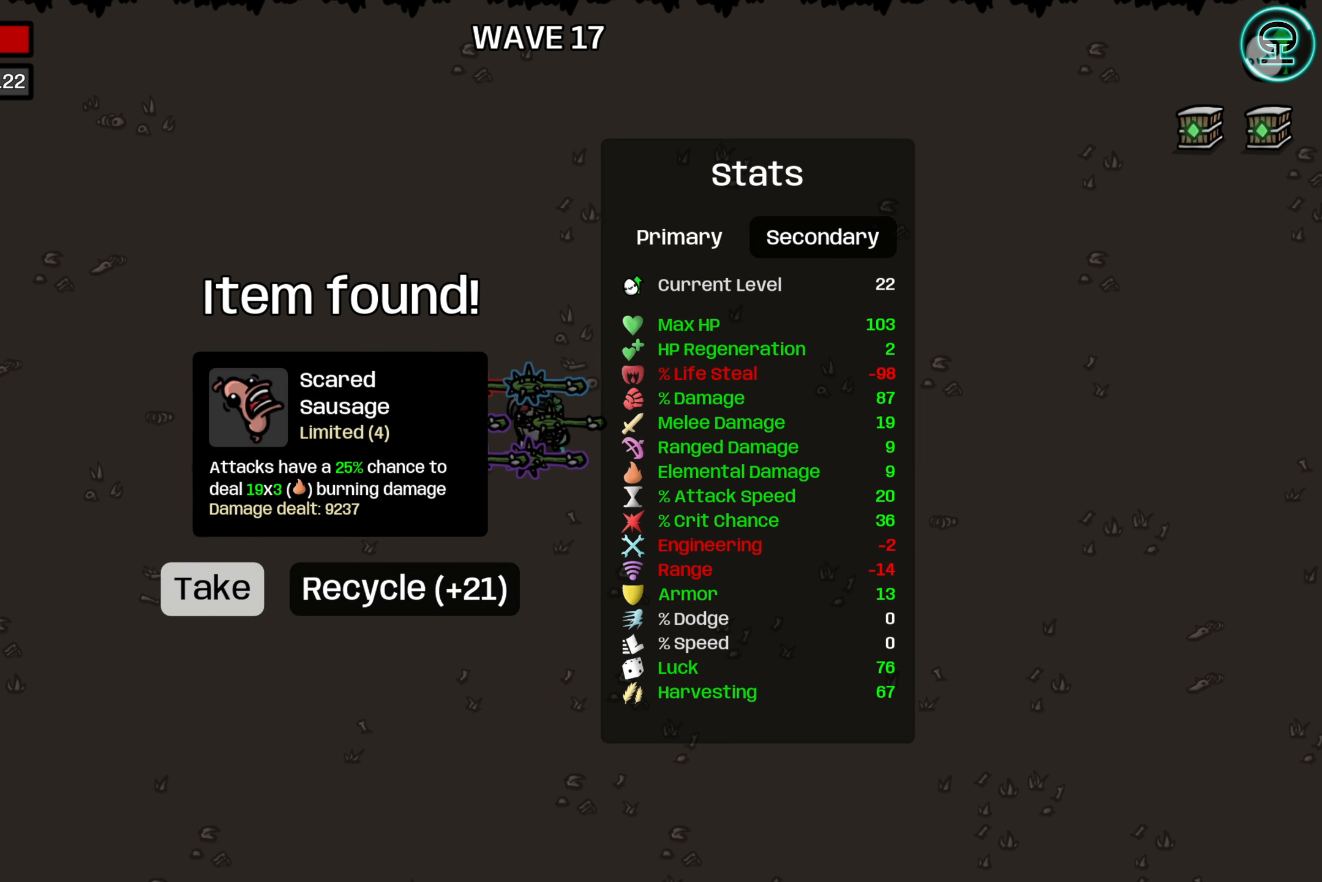
{"buttons": ["A"], "left_stick": "center", "right_stick": "center", "events": [[417, "A", "down"]]}
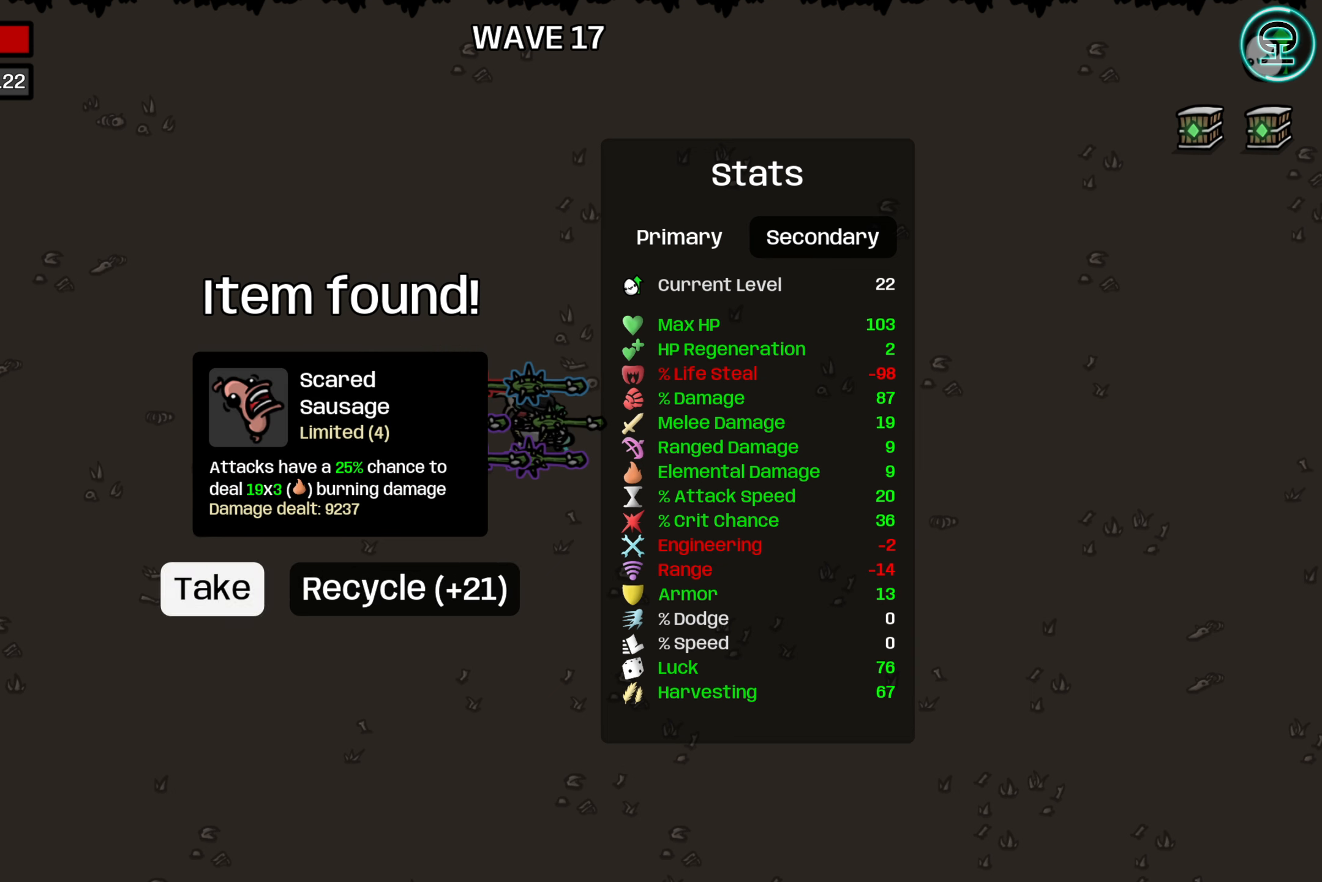
{"buttons": [], "left_stick": "center", "right_stick": "center", "events": [[34, "A", "up"]]}
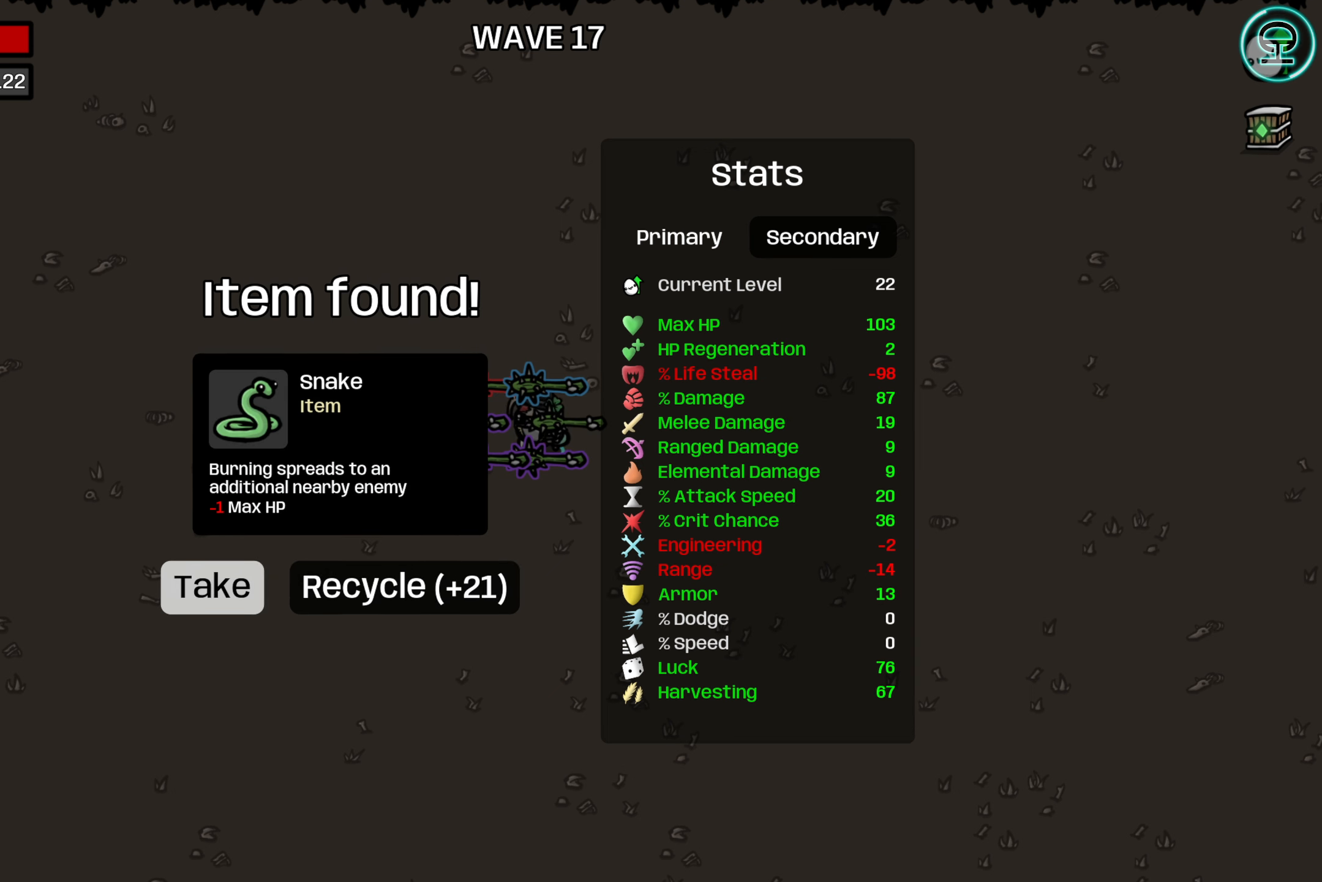
{"buttons": [], "left_stick": "center", "right_stick": "center", "events": [[350, "A", "down"], [467, "A", "up"]]}
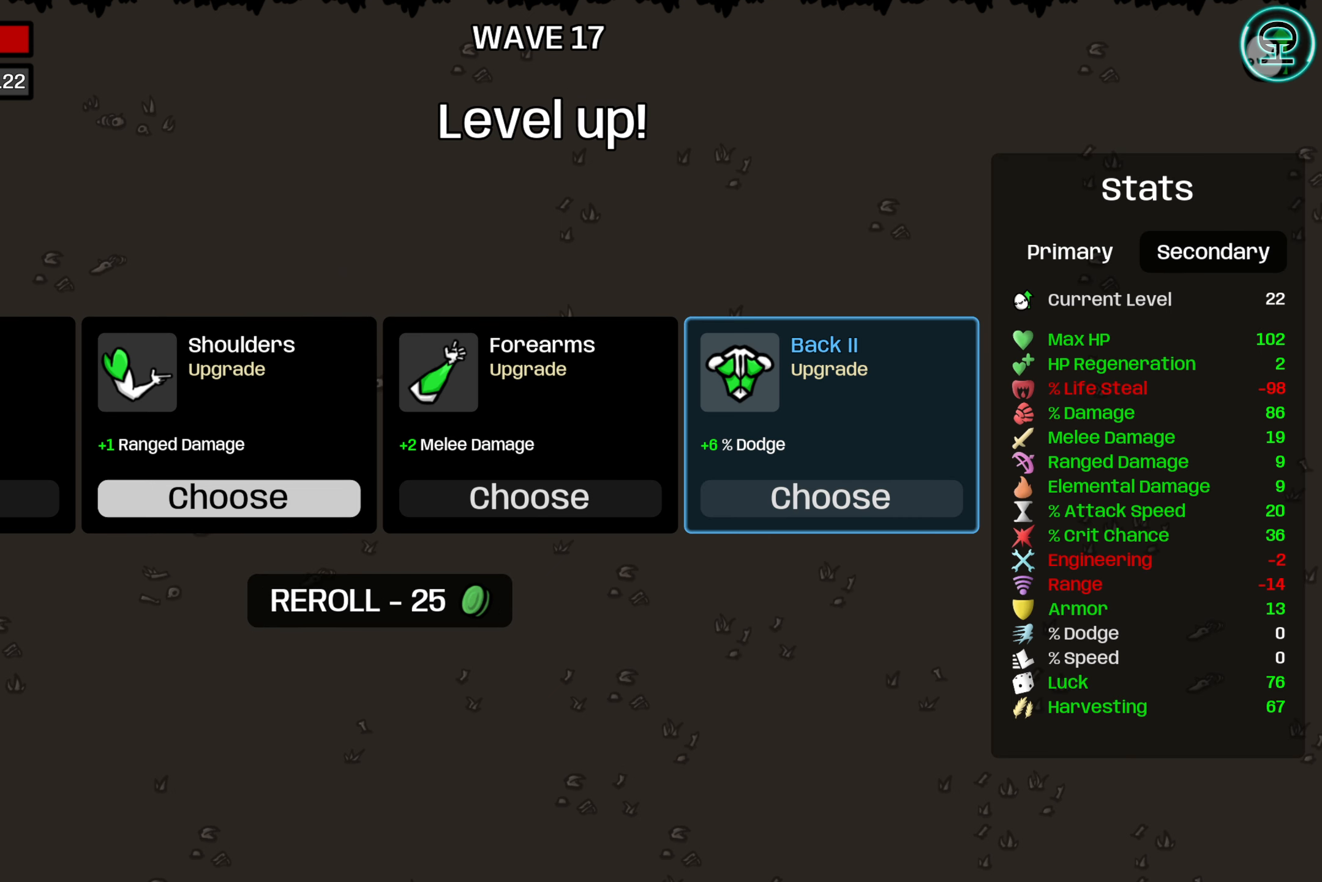
{"buttons": [], "left_stick": "center", "right_stick": "center", "events": []}
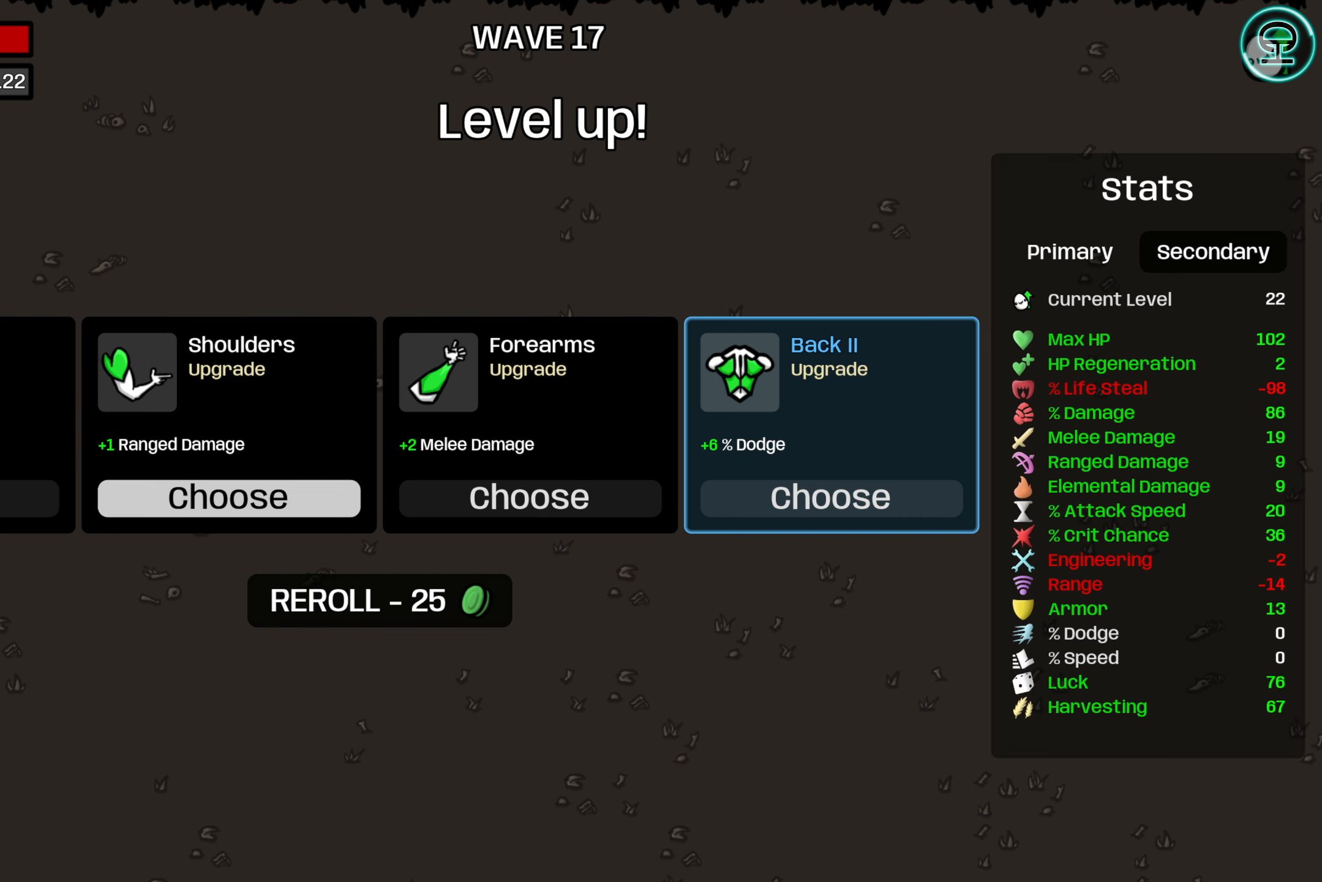
{"buttons": [], "left_stick": "center", "right_stick": "center", "events": []}
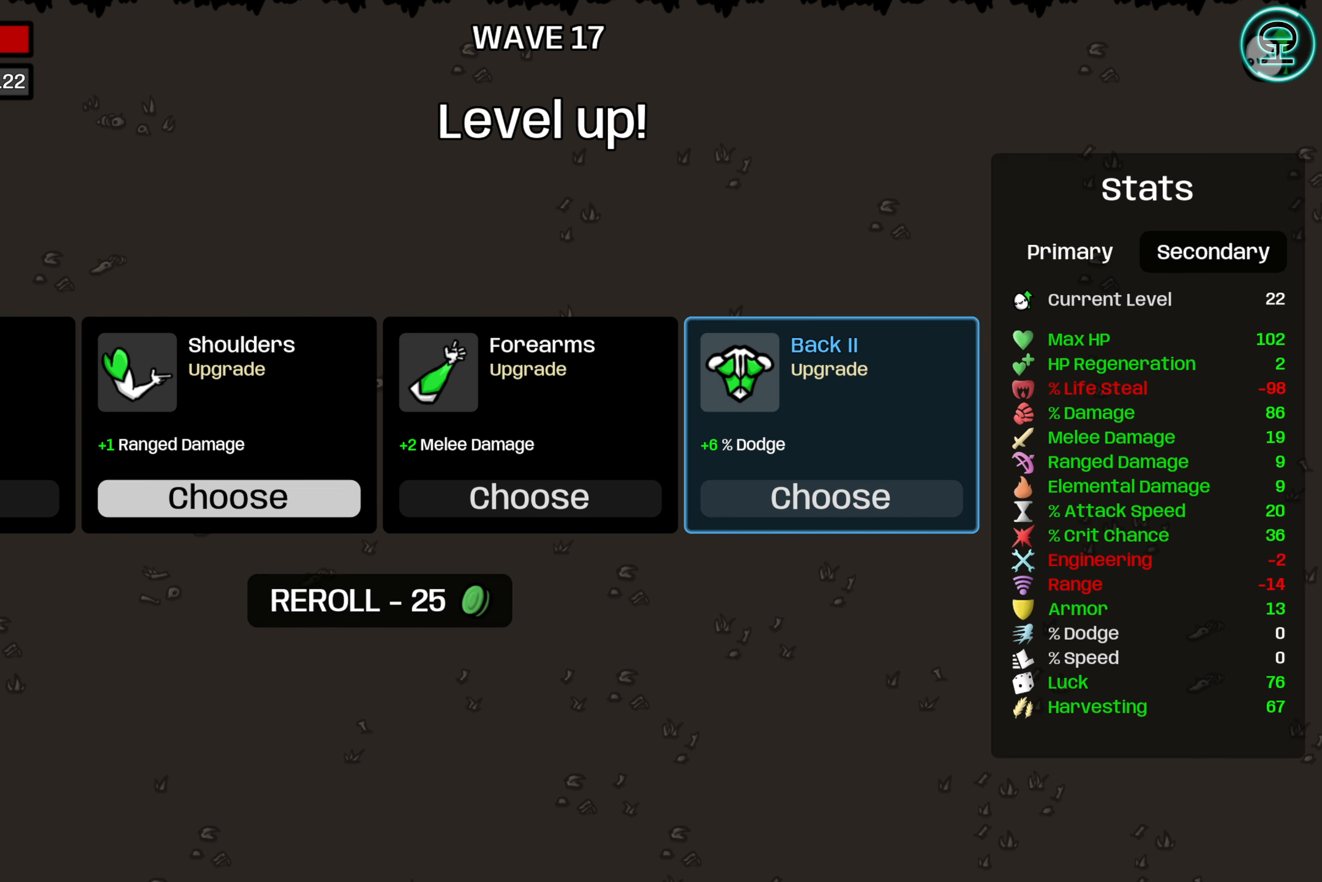
{"buttons": [], "left_stick": "center", "right_stick": "center", "events": []}
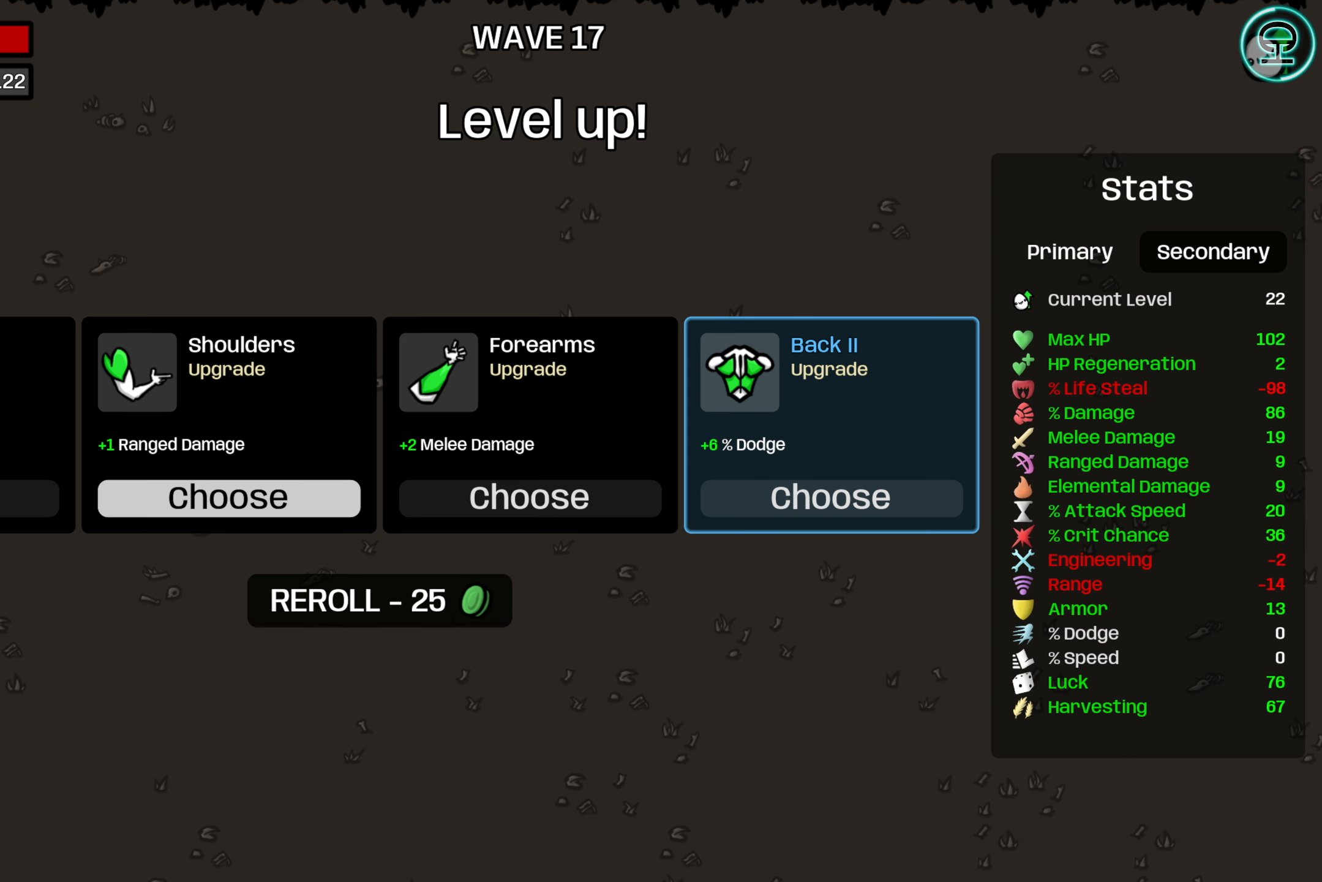
{"buttons": [], "left_stick": "center", "right_stick": "center", "events": []}
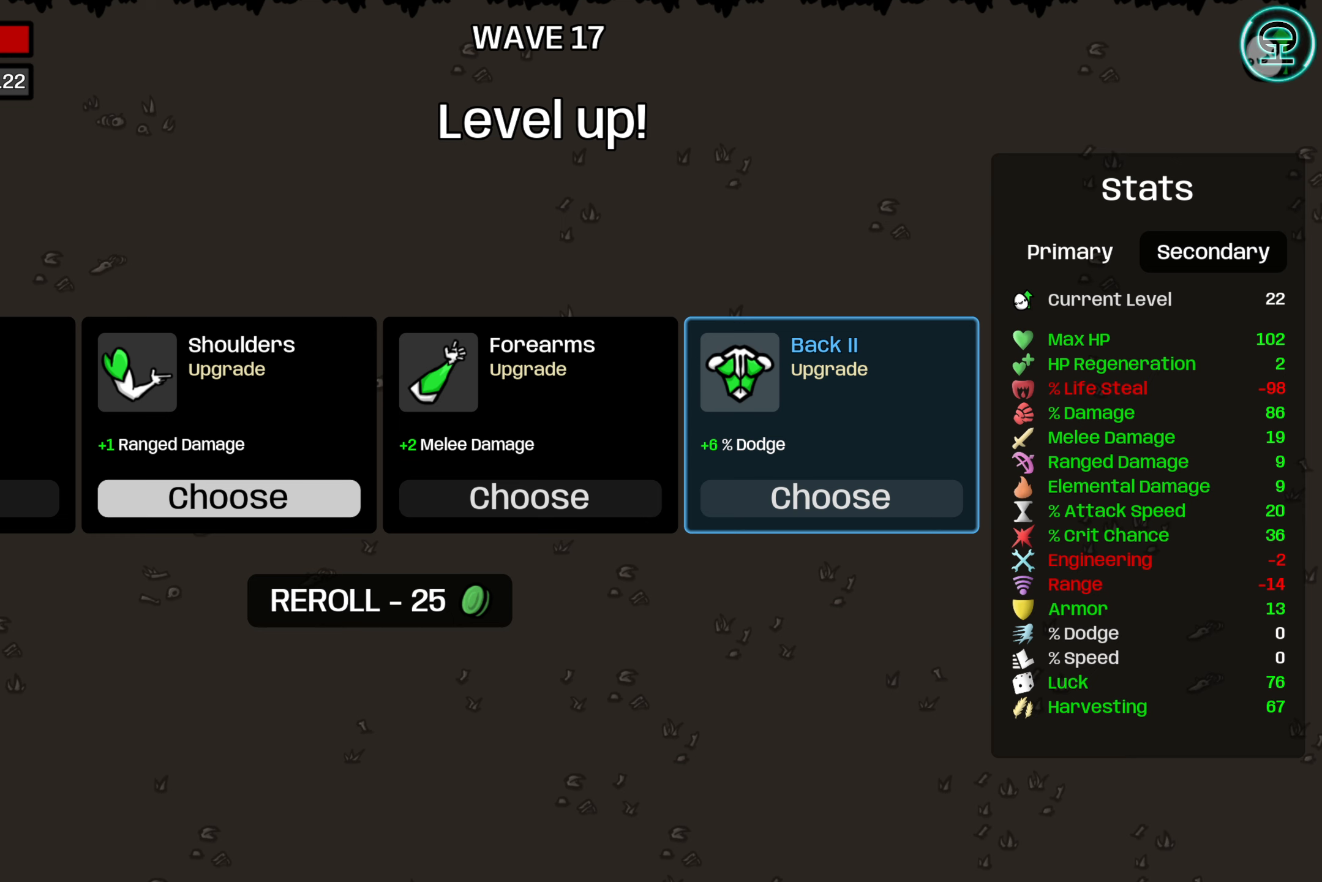
{"buttons": [], "left_stick": "center", "right_stick": "center", "events": []}
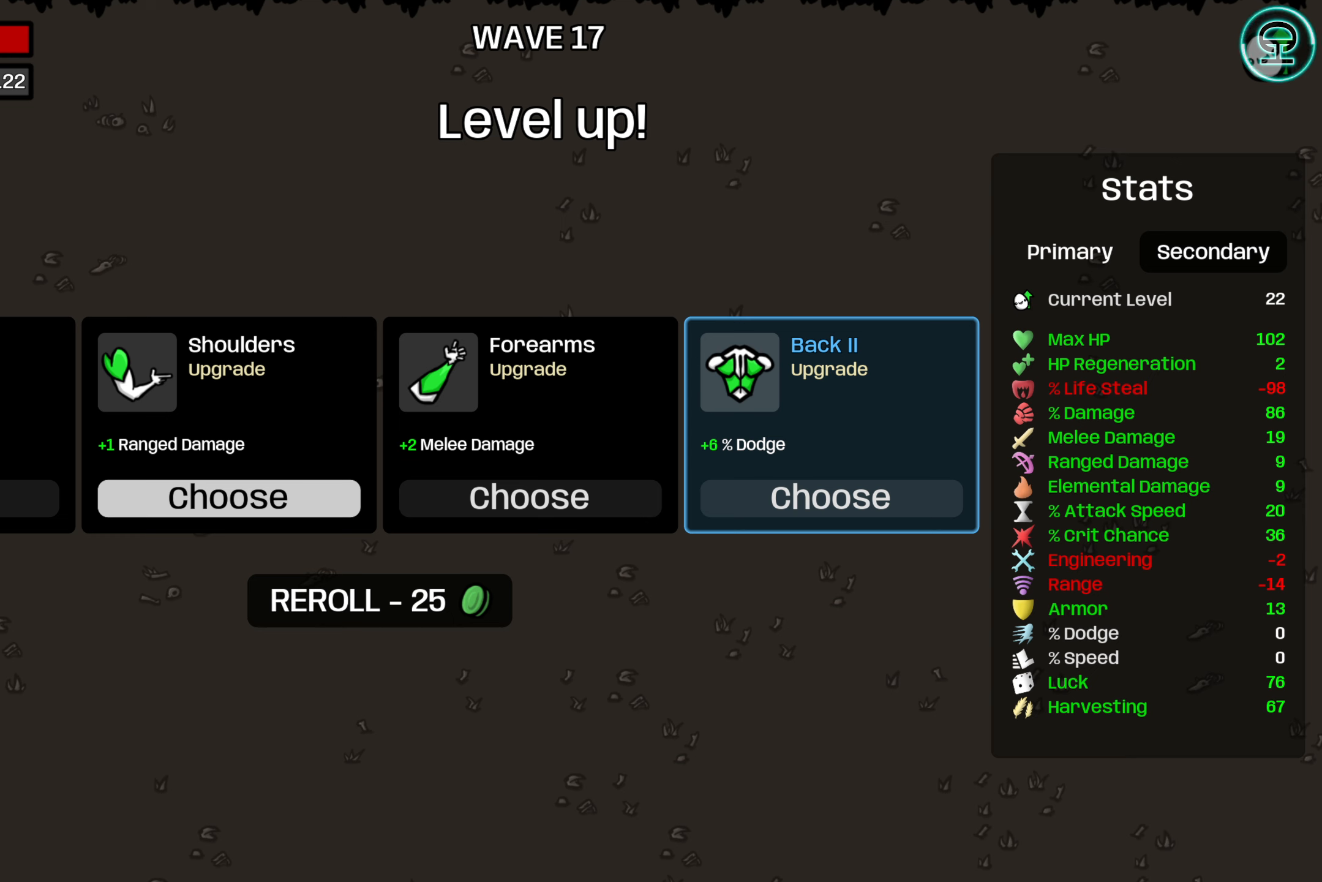
{"buttons": [], "left_stick": "center", "right_stick": "center", "events": []}
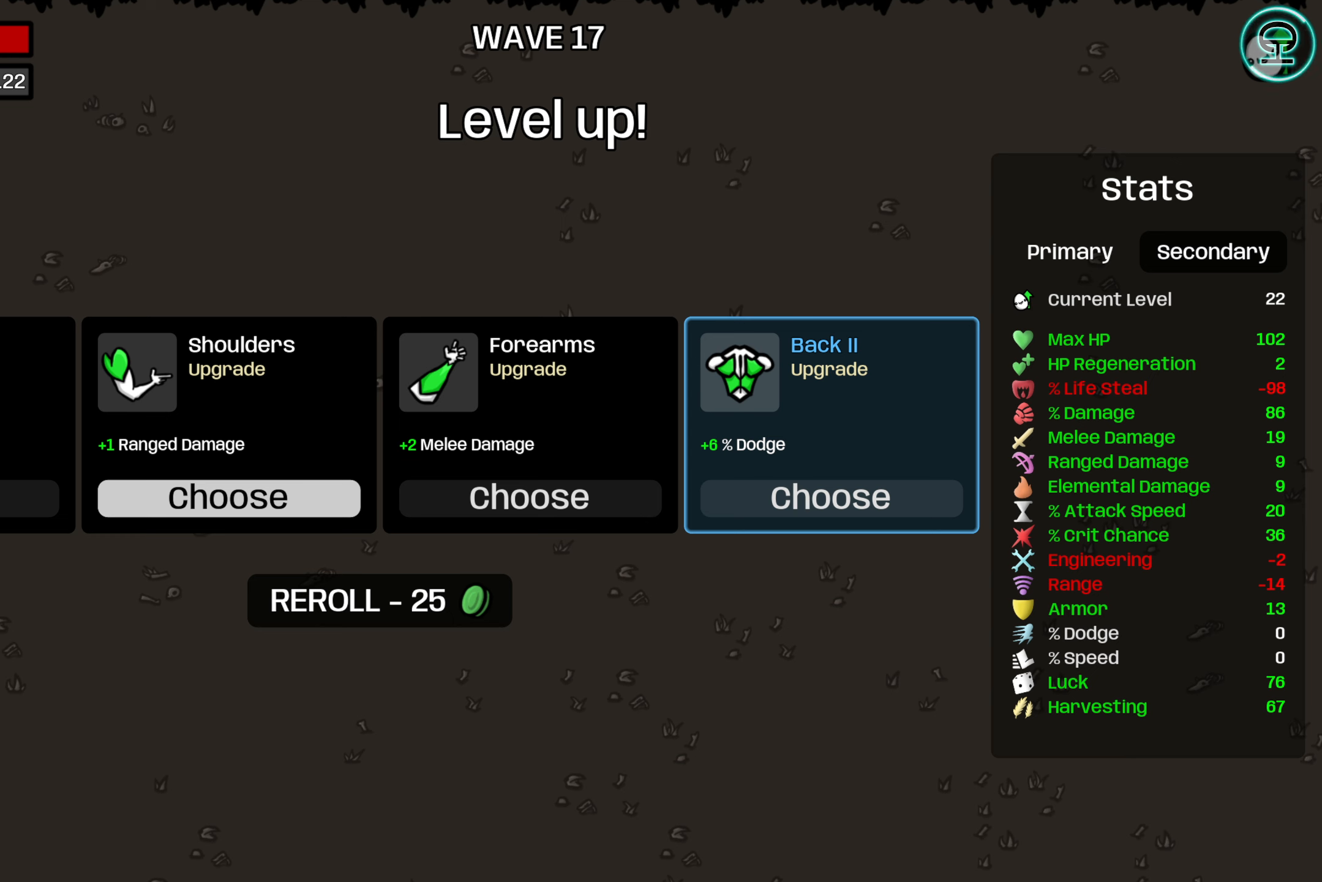
{"buttons": [], "left_stick": "center", "right_stick": "center", "events": []}
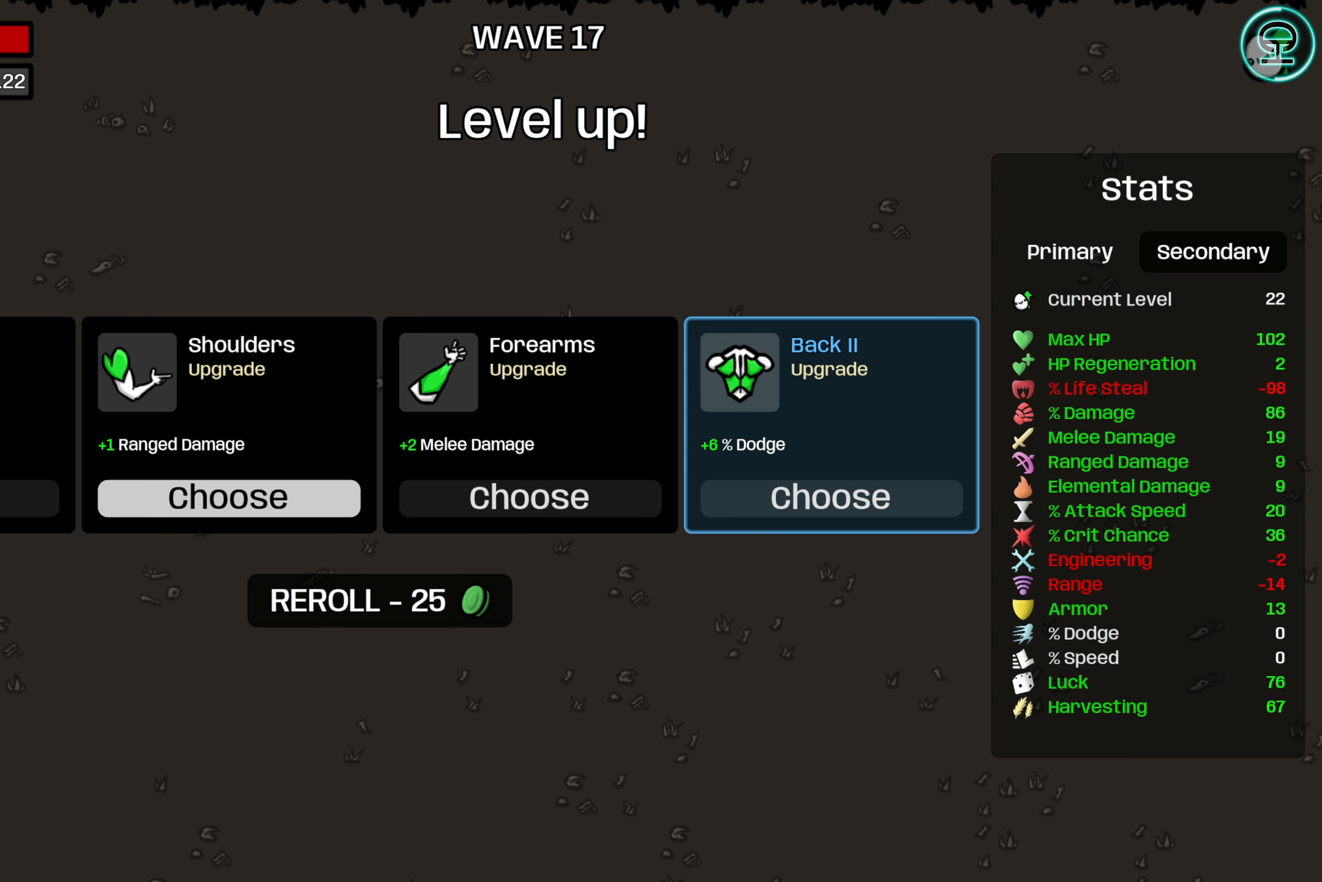
{"buttons": [], "left_stick": "center", "right_stick": "center", "events": []}
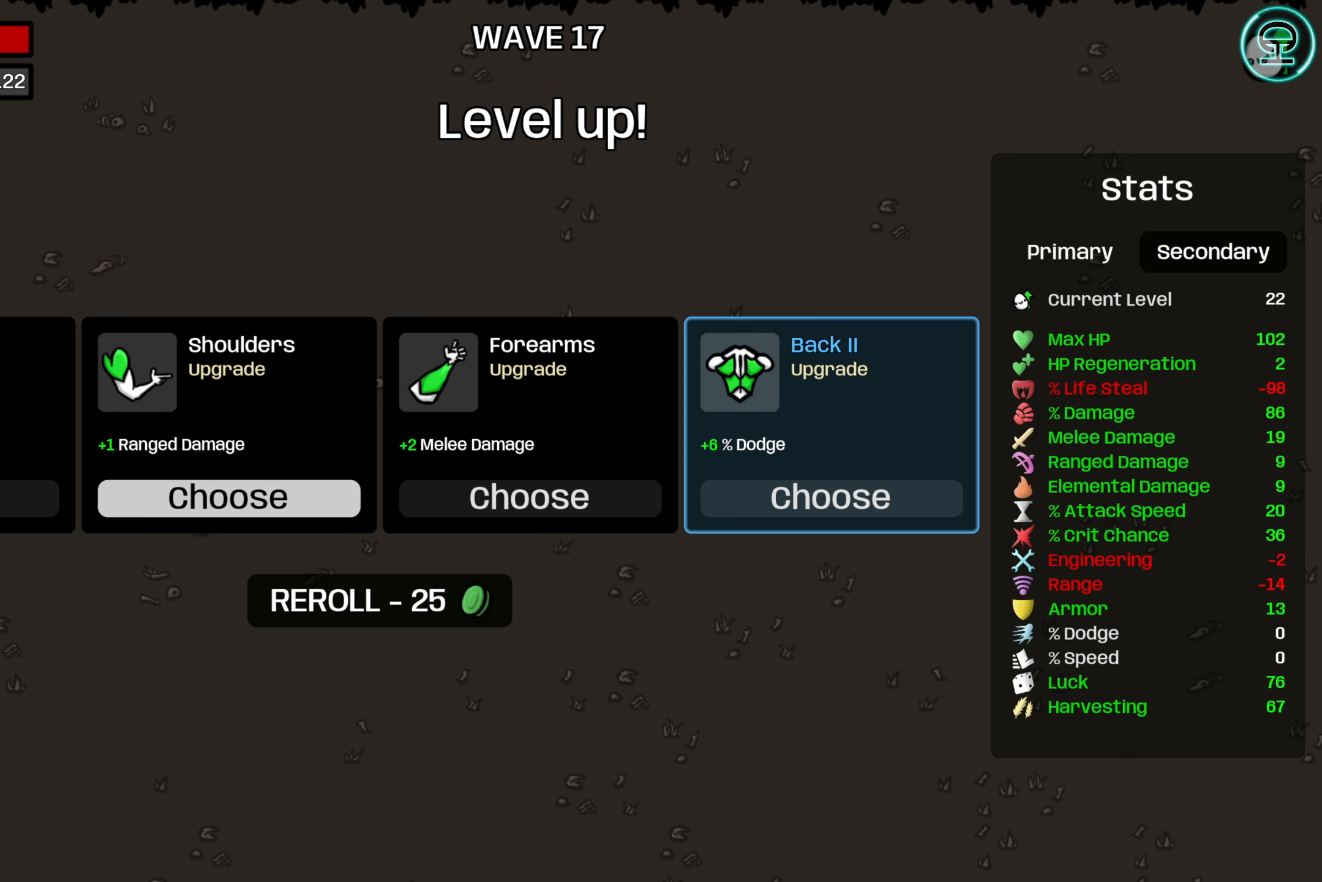
{"buttons": [], "left_stick": "center", "right_stick": "center", "events": [[316, "DPAD_RIGHT", "down"], [400, "DPAD_RIGHT", "up"]]}
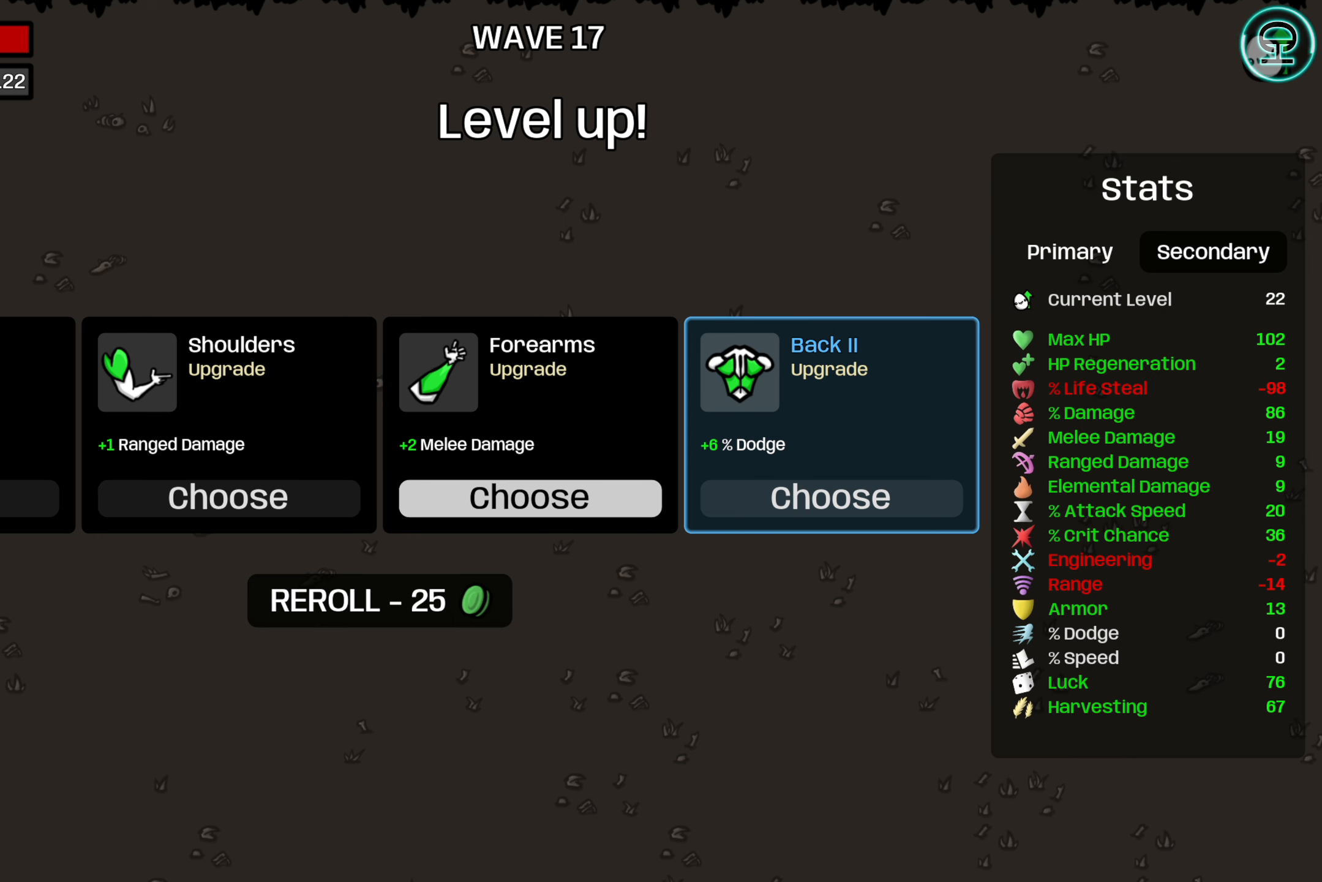
{"buttons": [], "left_stick": "center", "right_stick": "center", "events": [[83, "DPAD_RIGHT", "down"], [166, "DPAD_RIGHT", "up"]]}
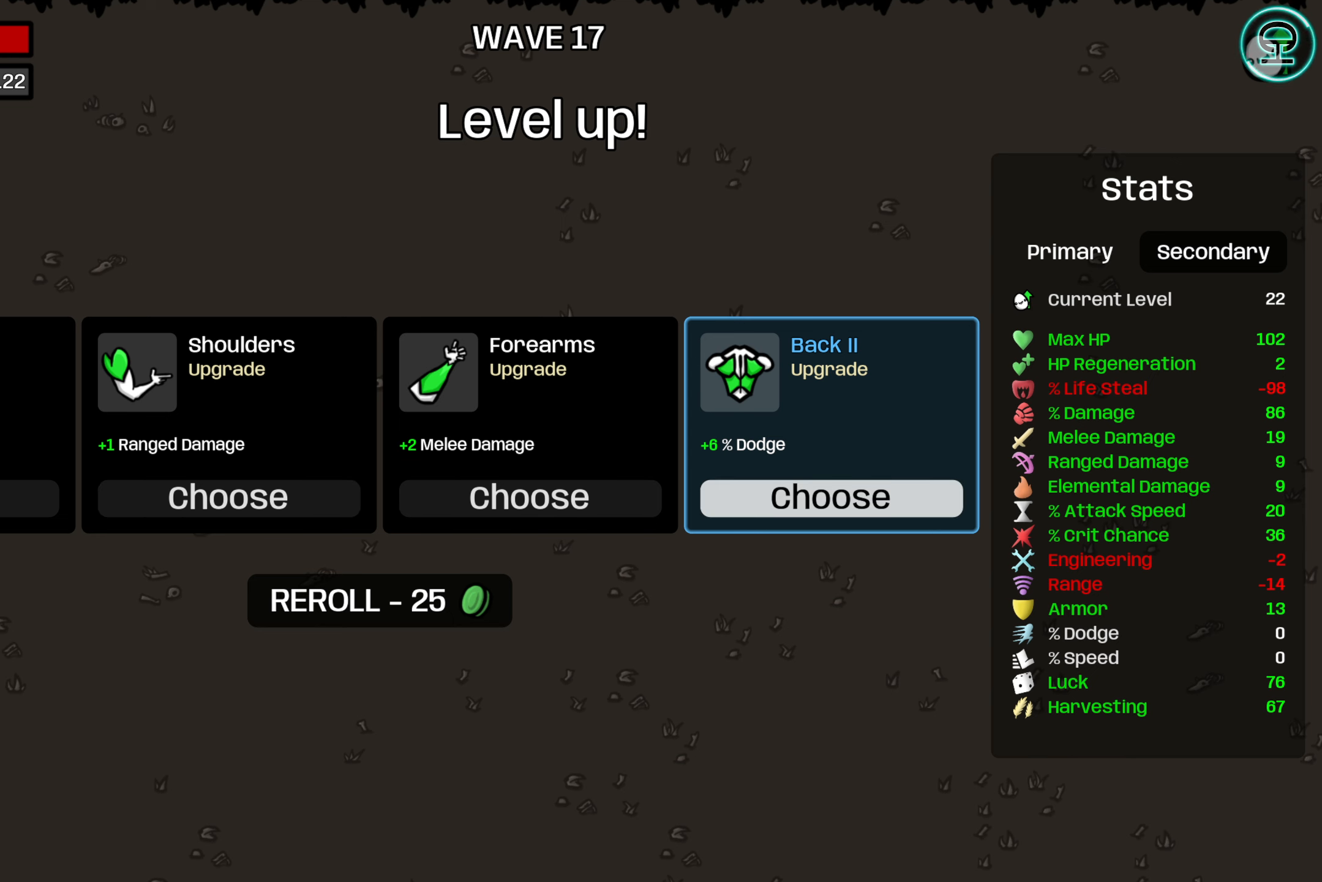
{"buttons": [], "left_stick": "center", "right_stick": "center", "events": []}
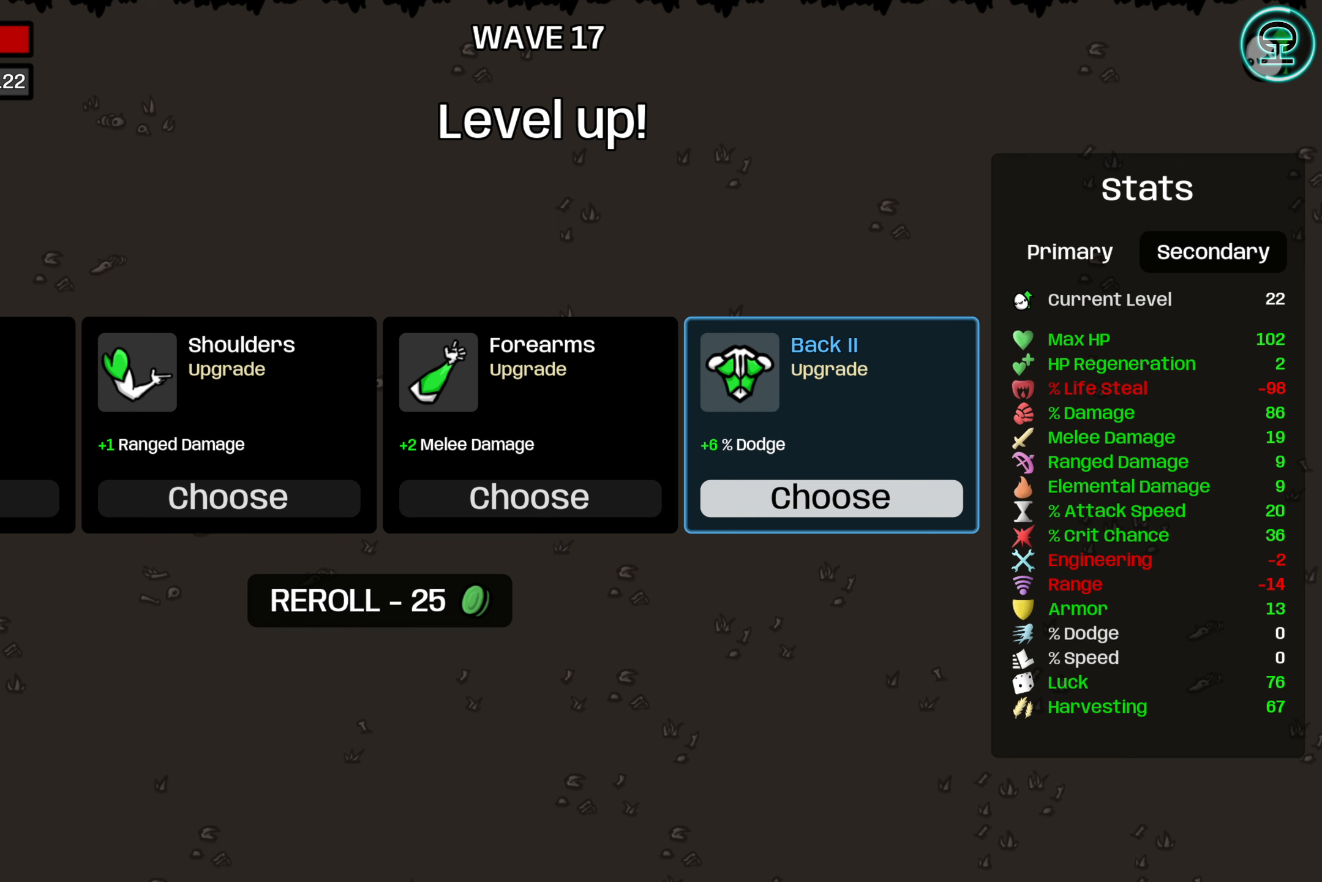
{"buttons": [], "left_stick": "center", "right_stick": "center", "events": []}
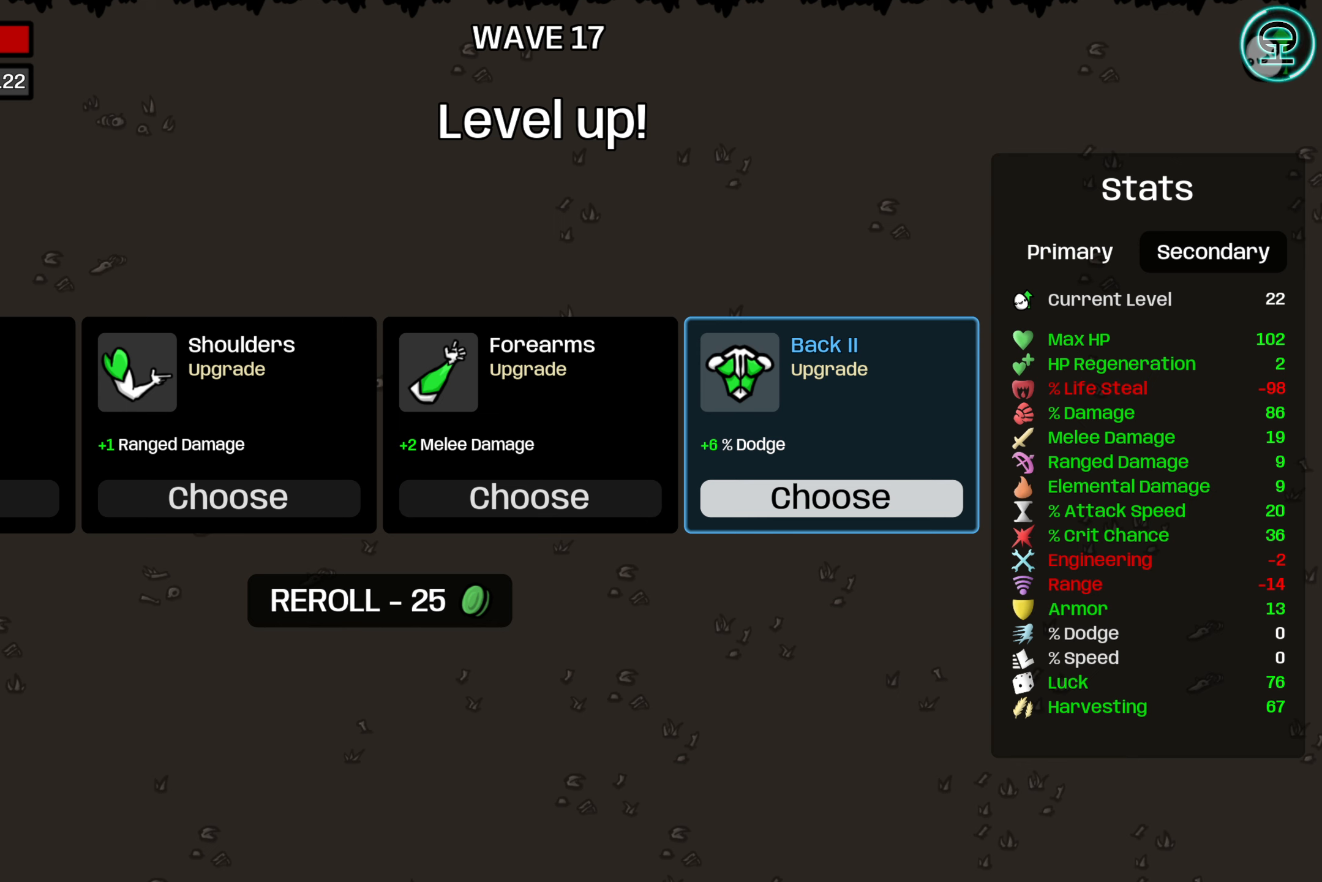
{"buttons": [], "left_stick": "center", "right_stick": "center", "events": []}
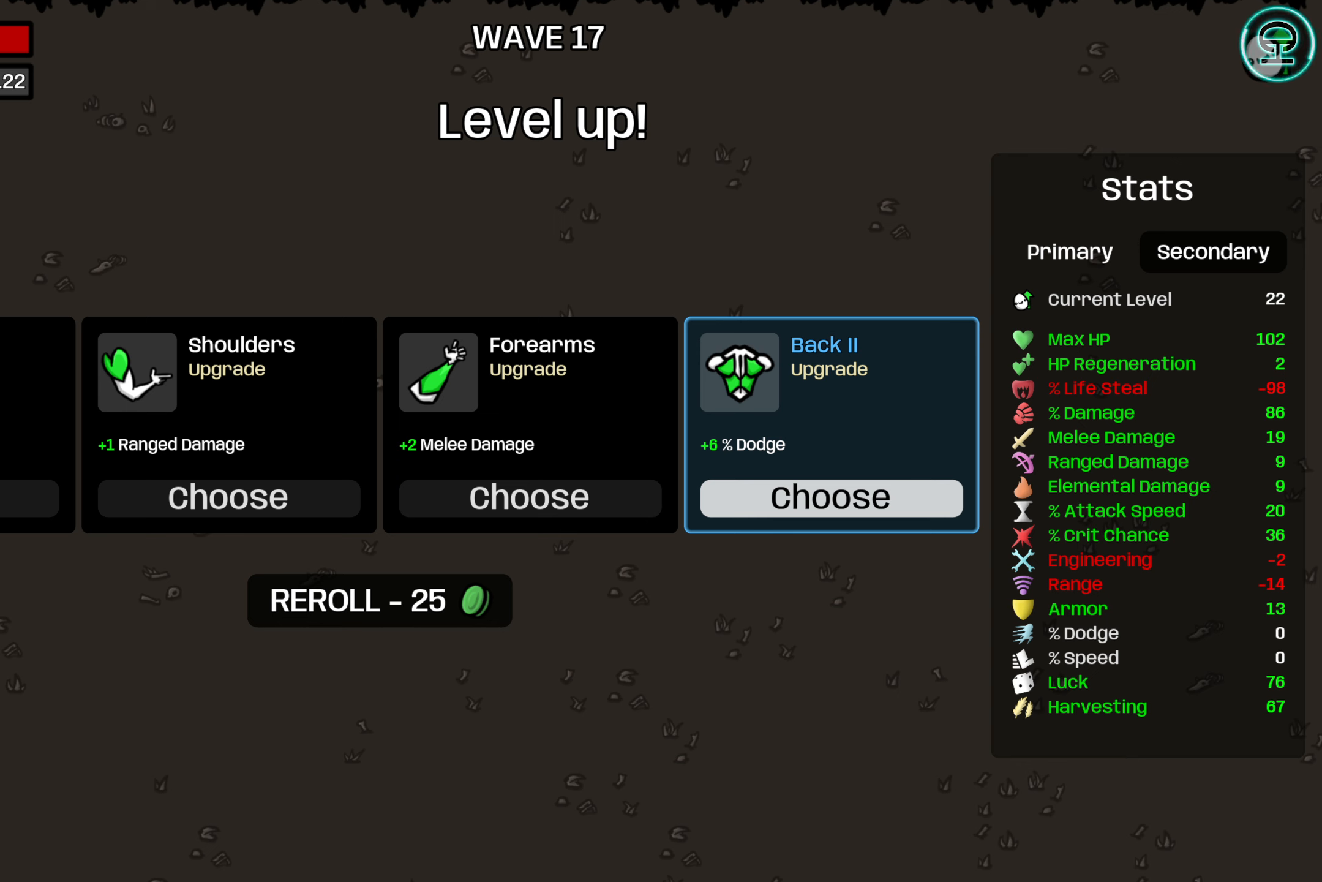
{"buttons": [], "left_stick": "center", "right_stick": "center", "events": [[200, "DPAD_LEFT", "down"], [367, "DPAD_LEFT", "up"]]}
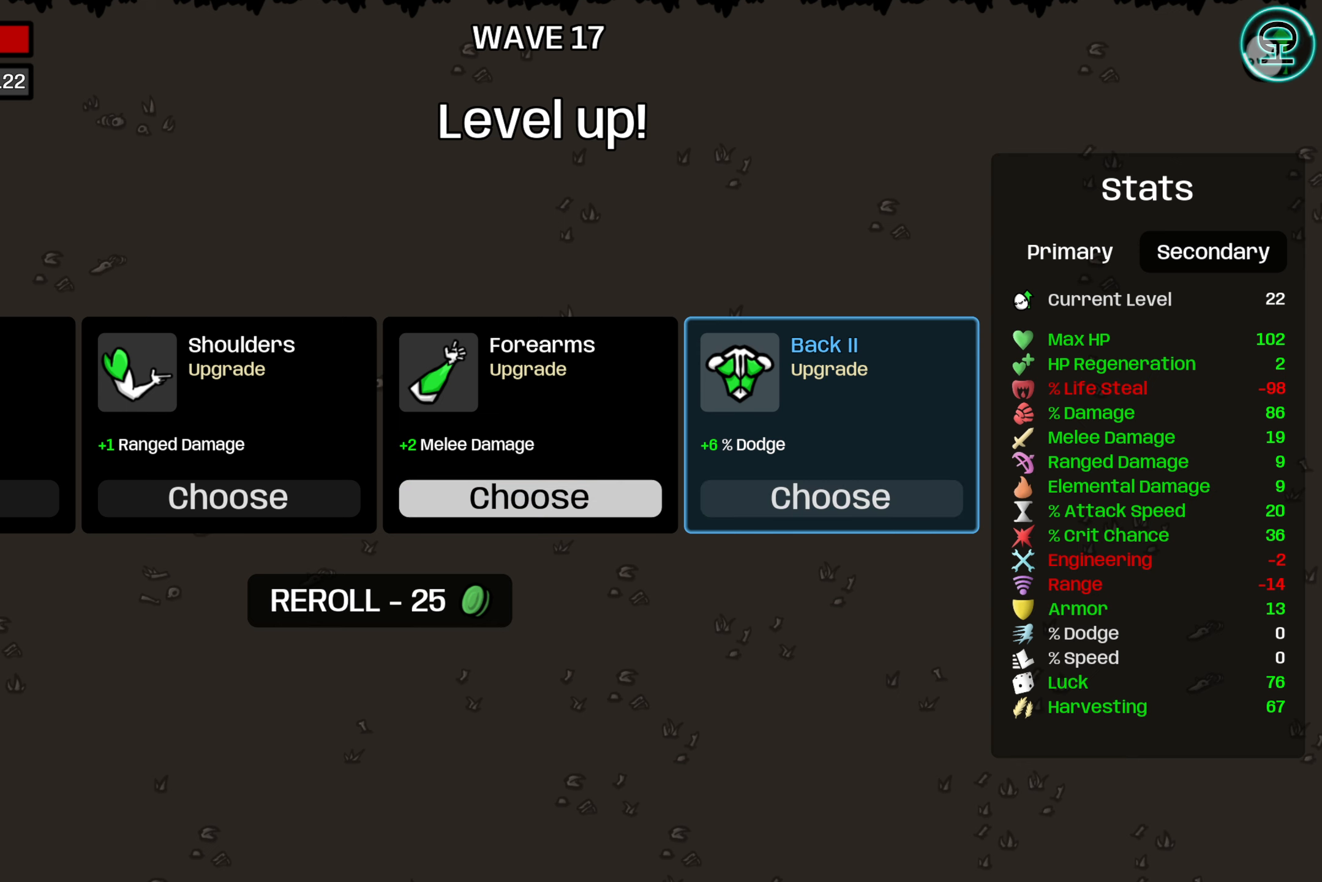
{"buttons": [], "left_stick": "center", "right_stick": "center", "events": []}
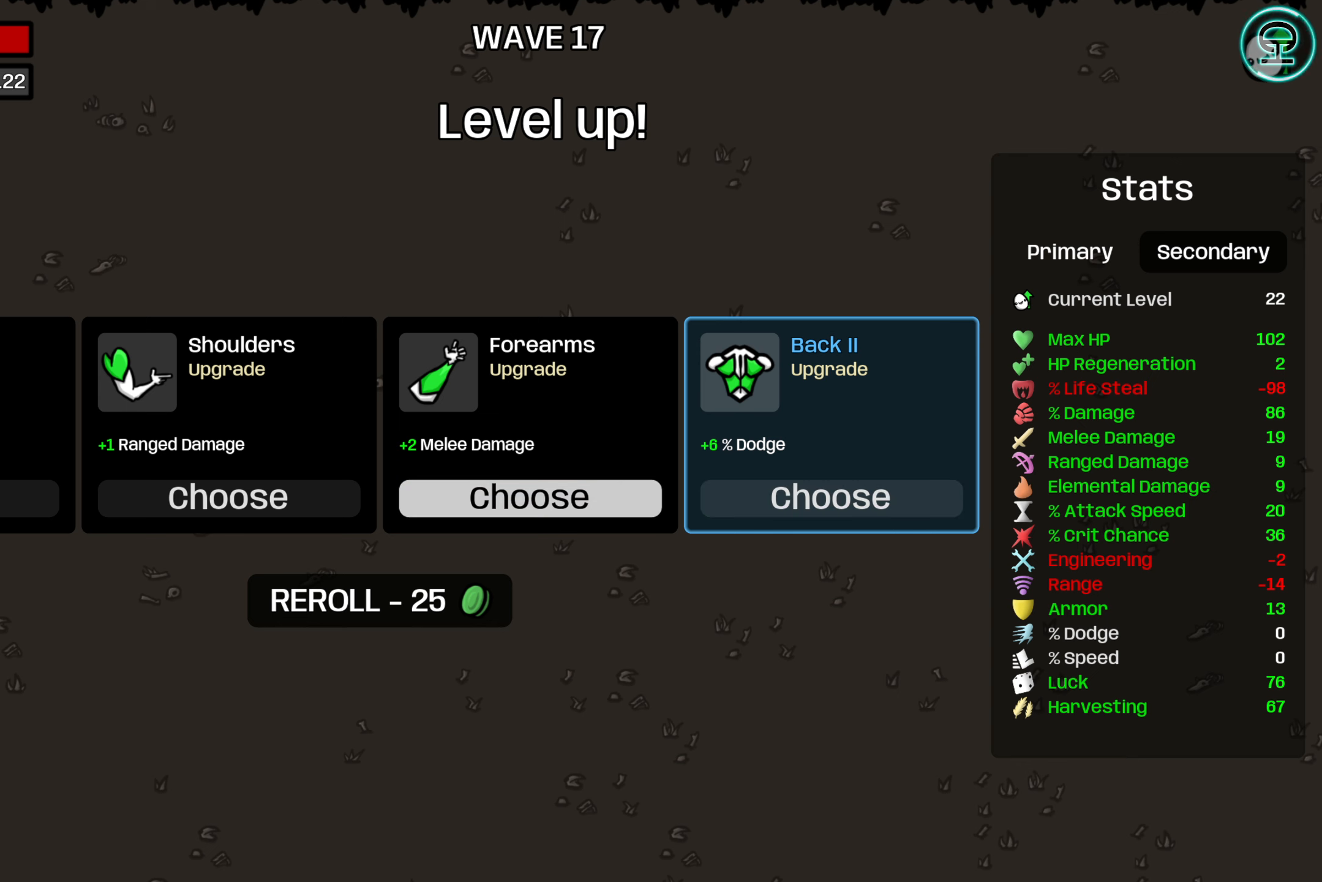
{"buttons": [], "left_stick": "center", "right_stick": "center", "events": []}
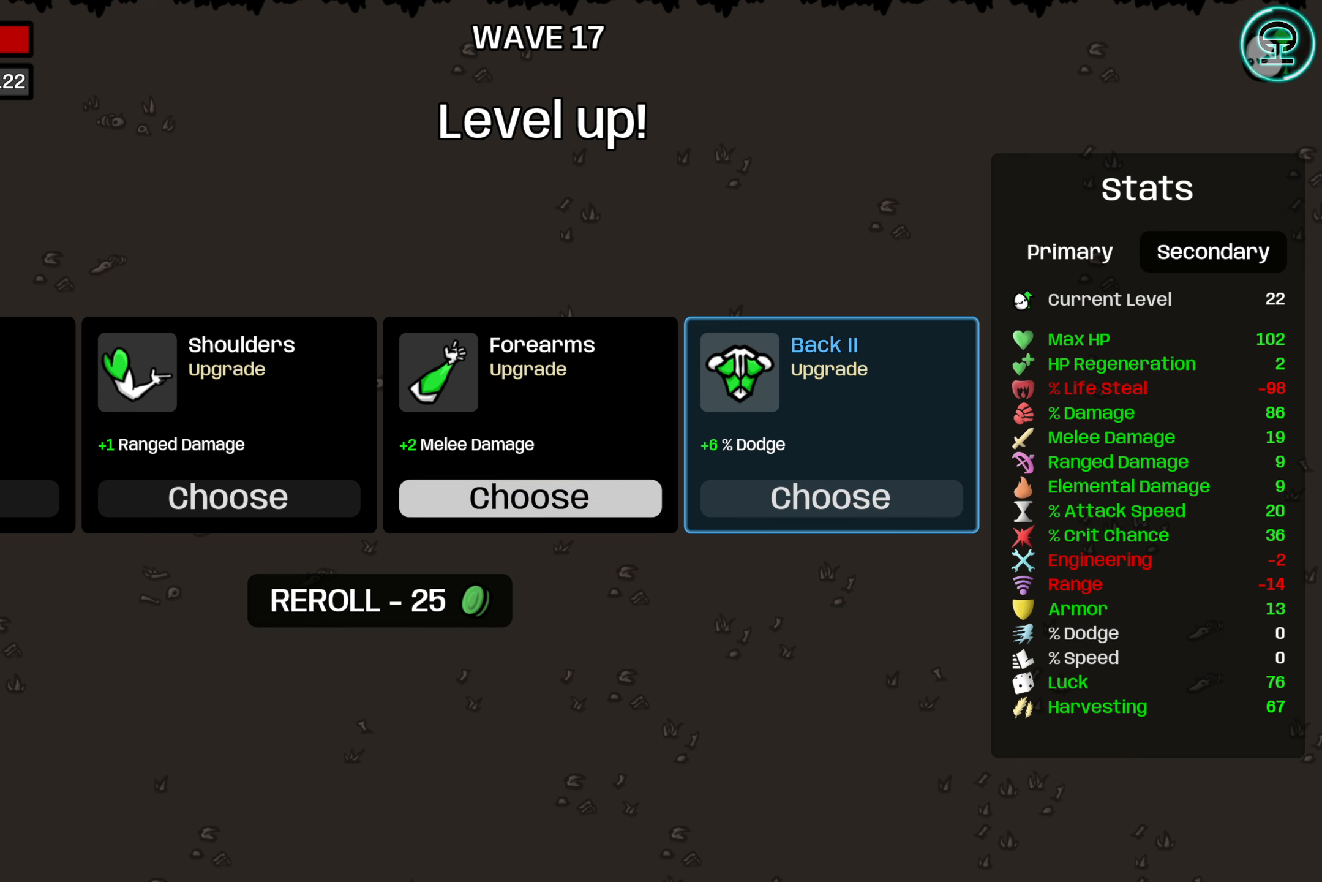
{"buttons": [], "left_stick": "center", "right_stick": "center", "events": []}
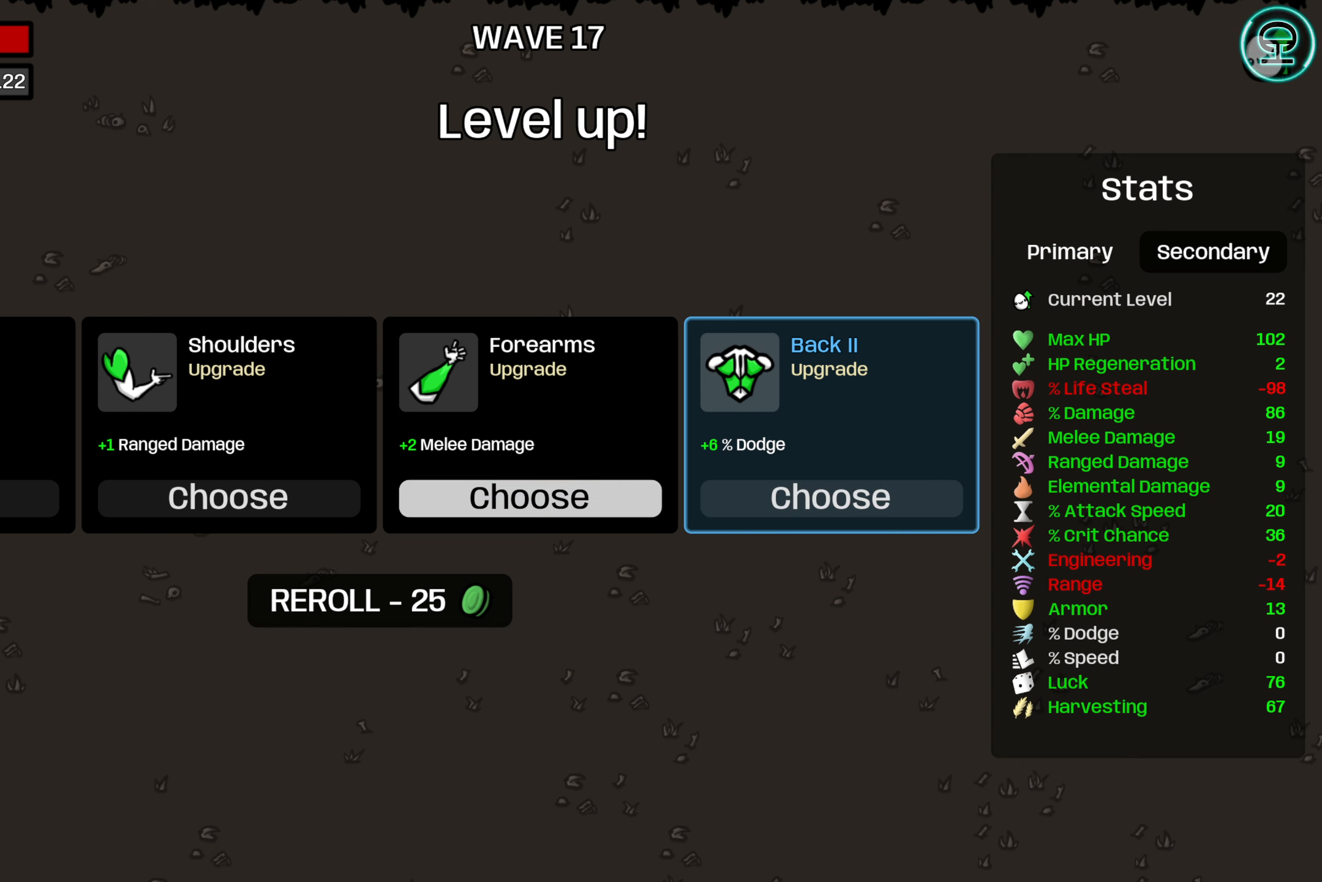
{"buttons": [], "left_stick": "center", "right_stick": "center", "events": []}
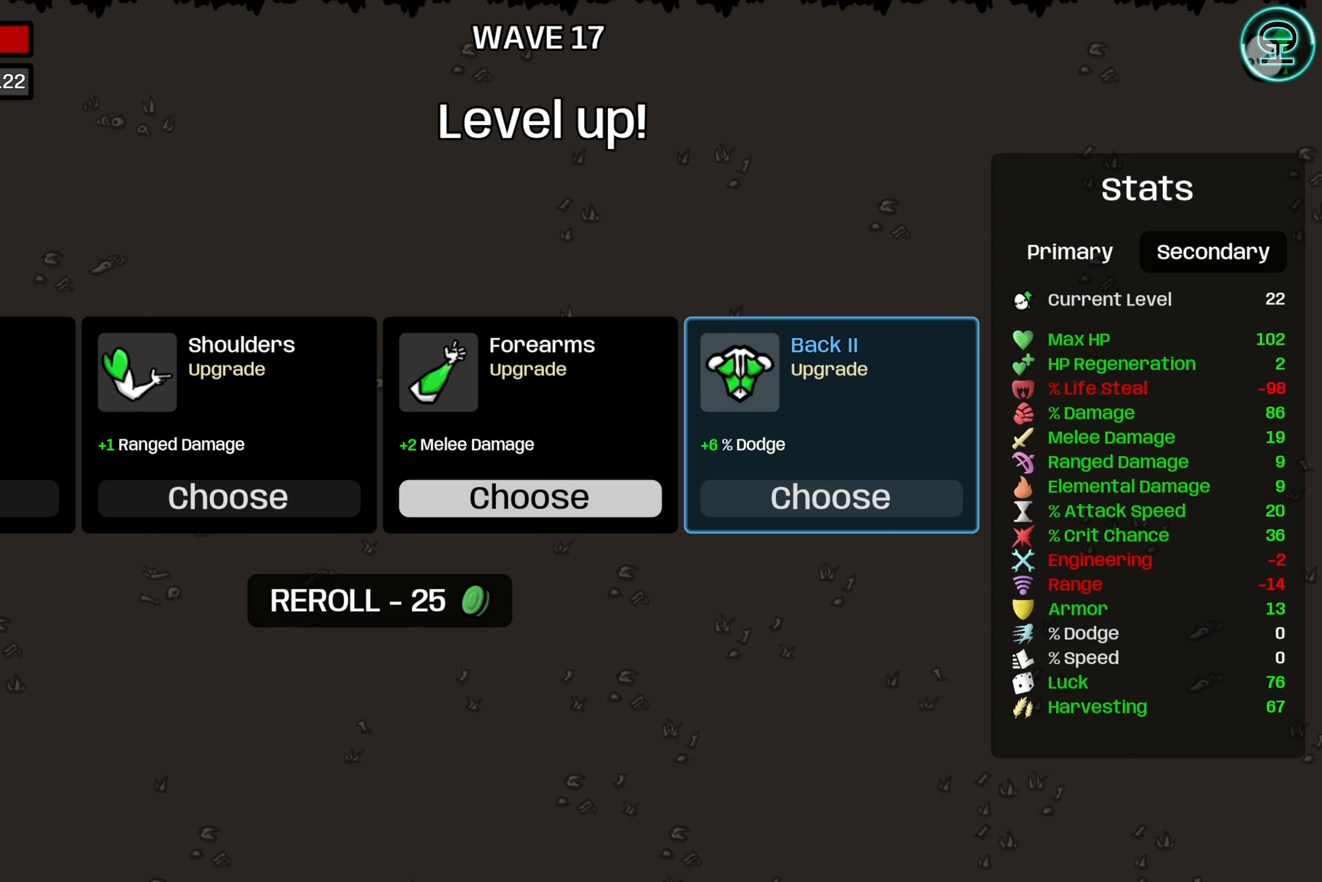
{"buttons": [], "left_stick": "center", "right_stick": "center", "events": []}
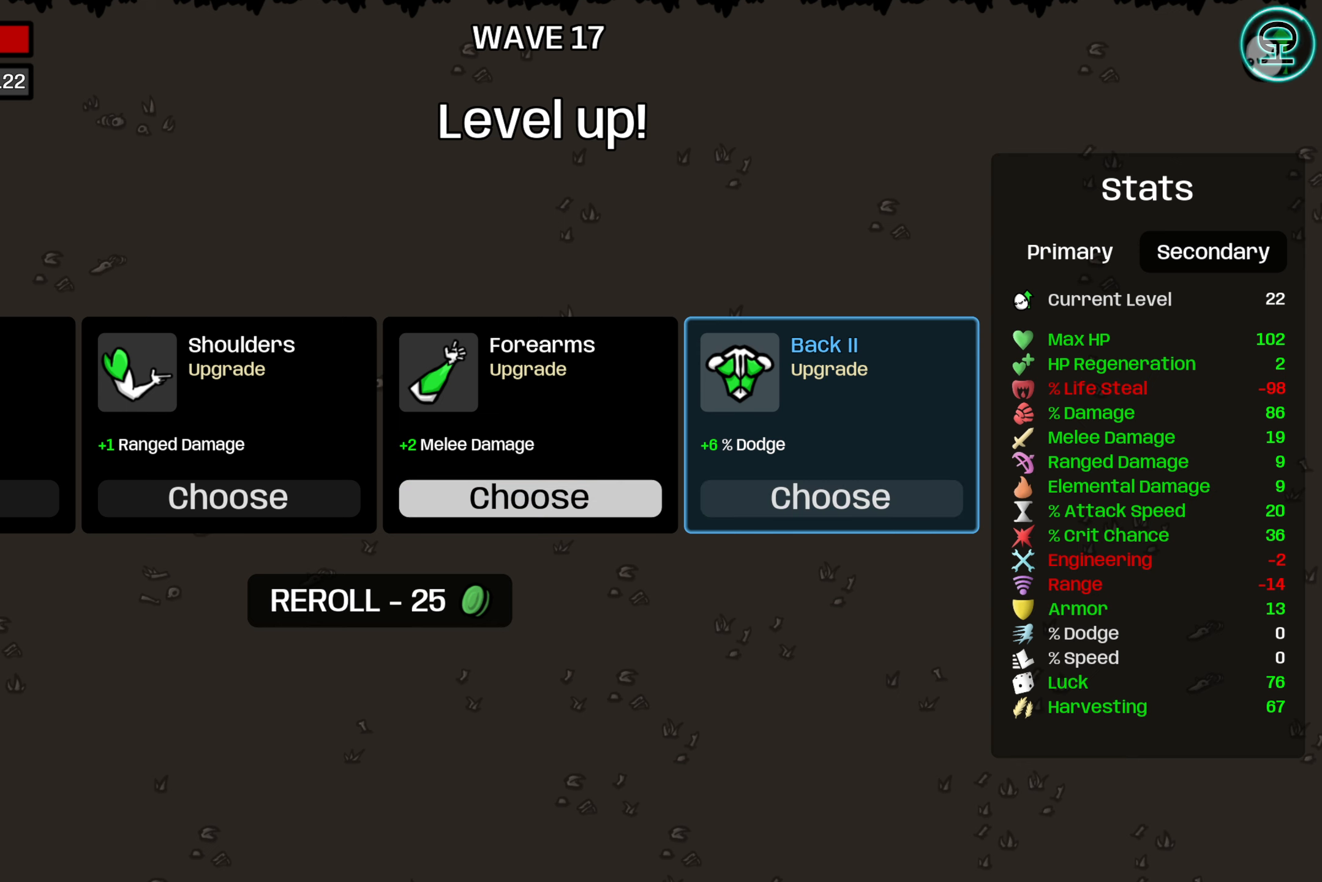
{"buttons": [], "left_stick": "center", "right_stick": "center", "events": []}
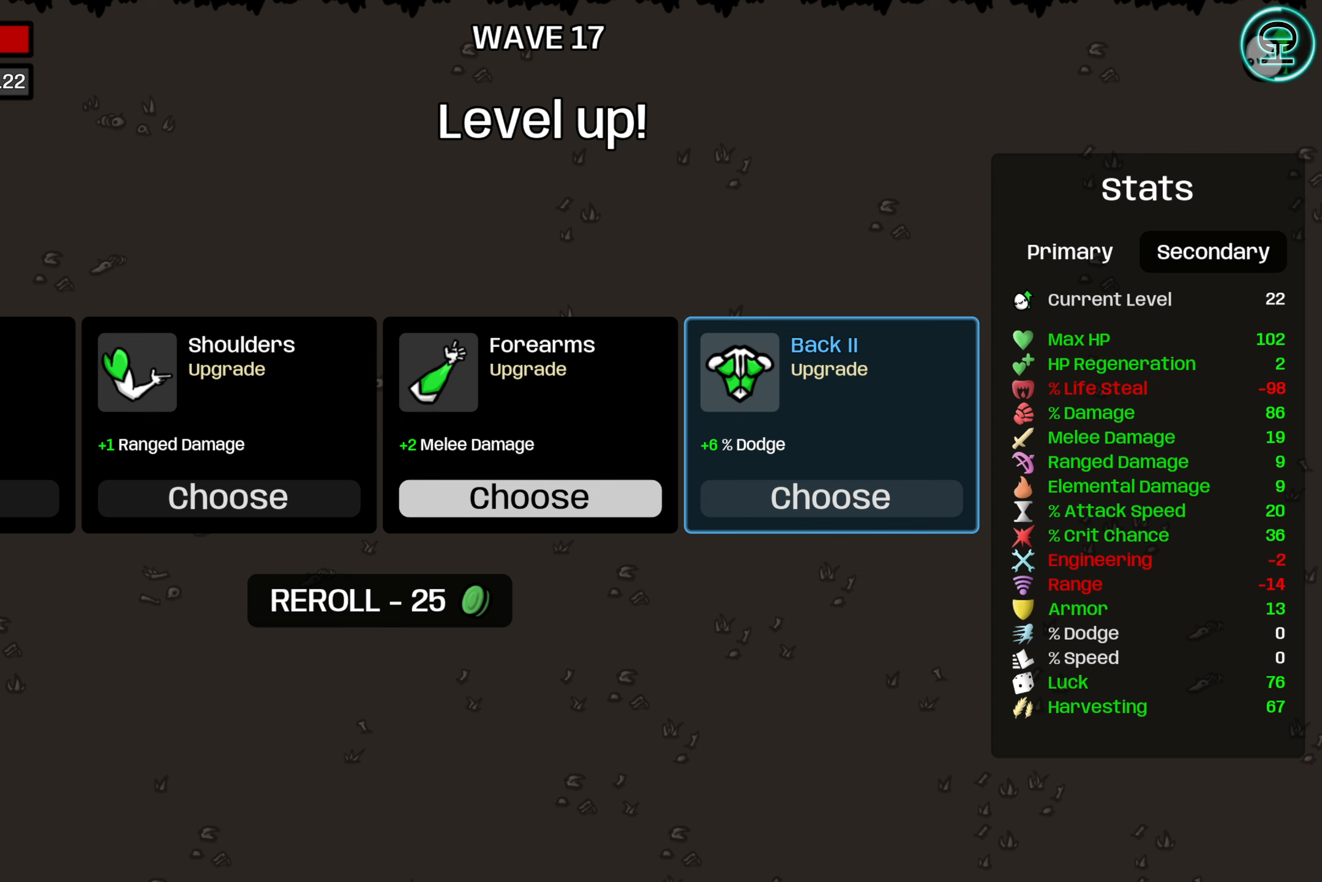
{"buttons": [], "left_stick": "center", "right_stick": "center", "events": []}
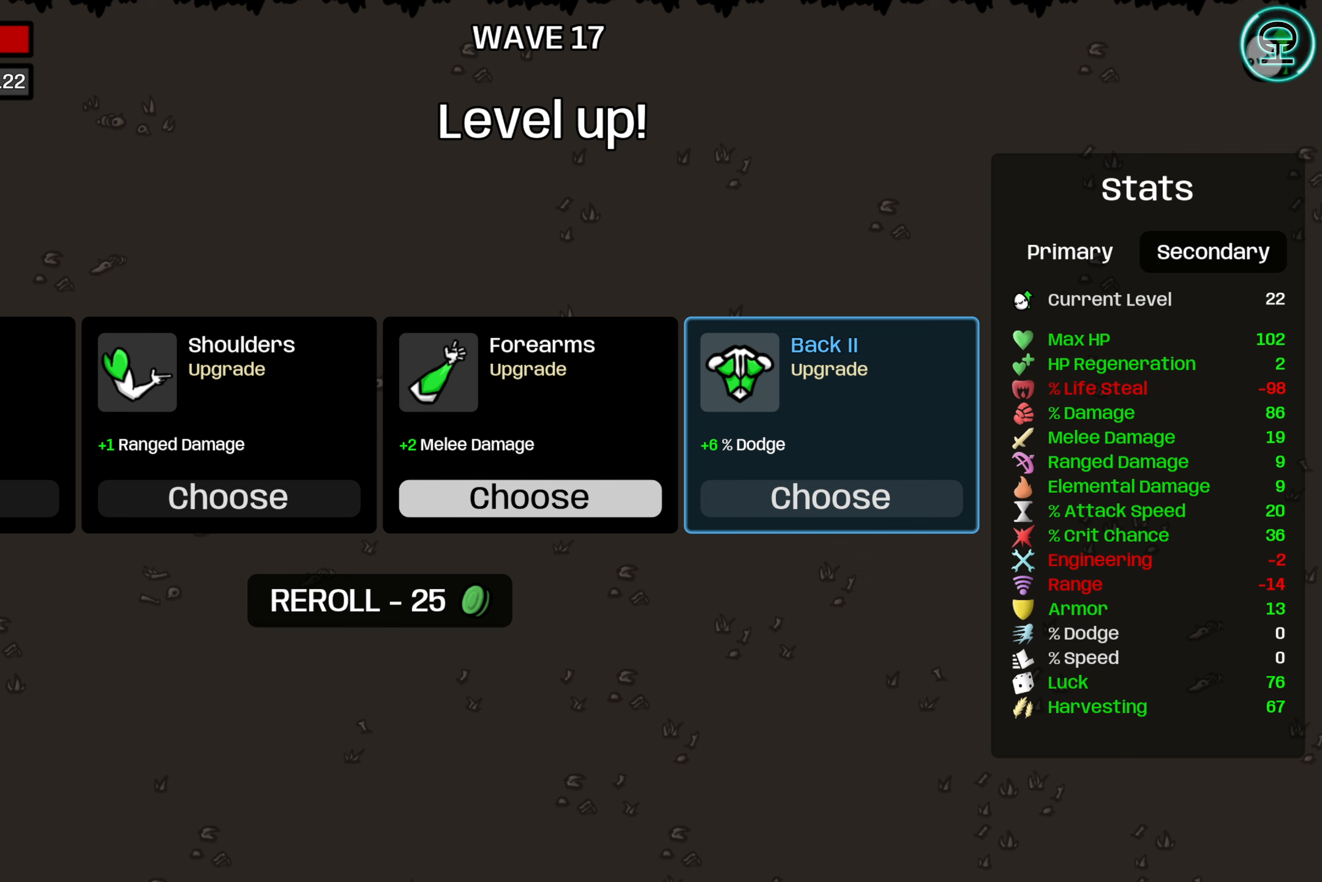
{"buttons": [], "left_stick": "center", "right_stick": "center", "events": []}
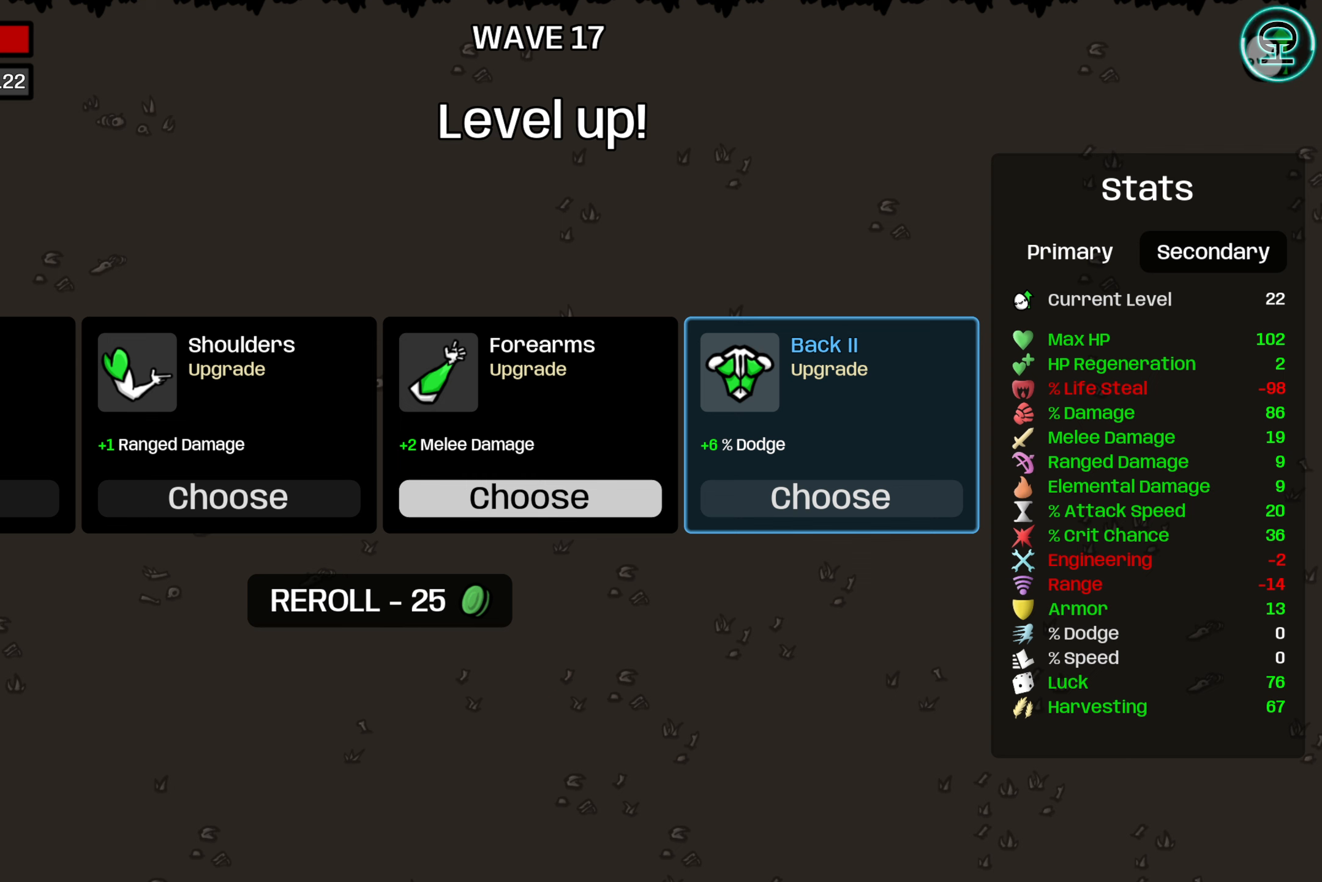
{"buttons": [], "left_stick": "center", "right_stick": "center", "events": []}